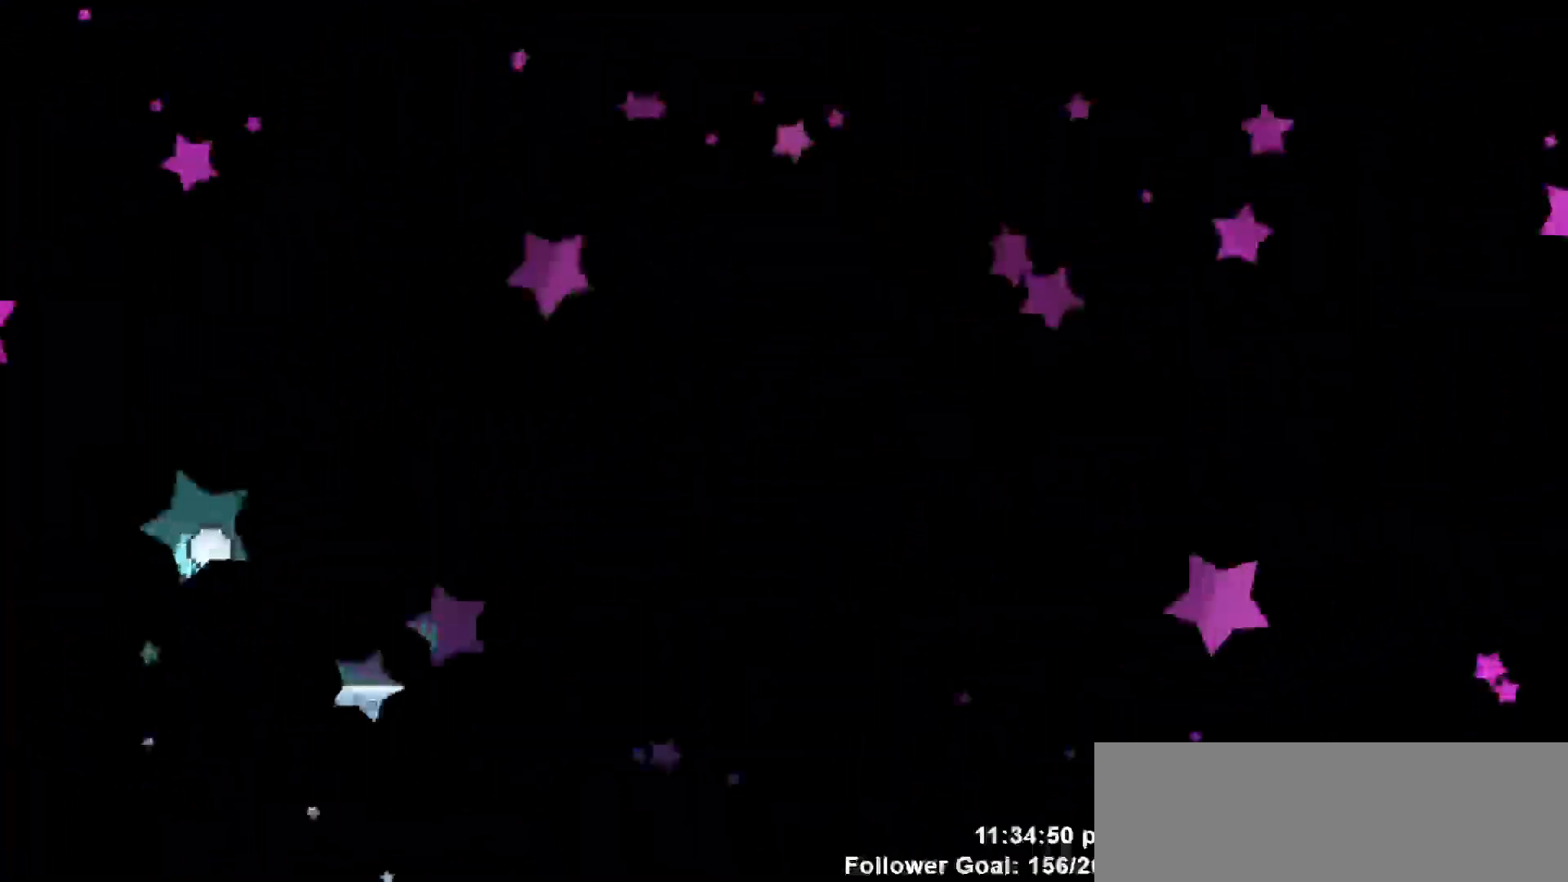
Gameplay with keyboard; each line is a JSON object with the keys held at the frame after it. "events" lists presses ("down") and releases ("up") of "dash", "demo", "down", "escape", "grab", "jump", "jump2", "left", "return", "right", "talk" and "up" between this image and that frame as [ms after this image, input, new state], when the widget could be followed in between. No other keys are recorded. Mouse input is not recorded. Key names are as the overlay labels them; some are game actions (e.g. jump) rather than physical keys.
{"keys": ["down", "left", "right"], "events": [[67, "right", "down"], [67, "up", "down"], [117, "right", "up"], [117, "up", "up"], [483, "down", "down"], [483, "left", "down"], [483, "right", "down"]]}
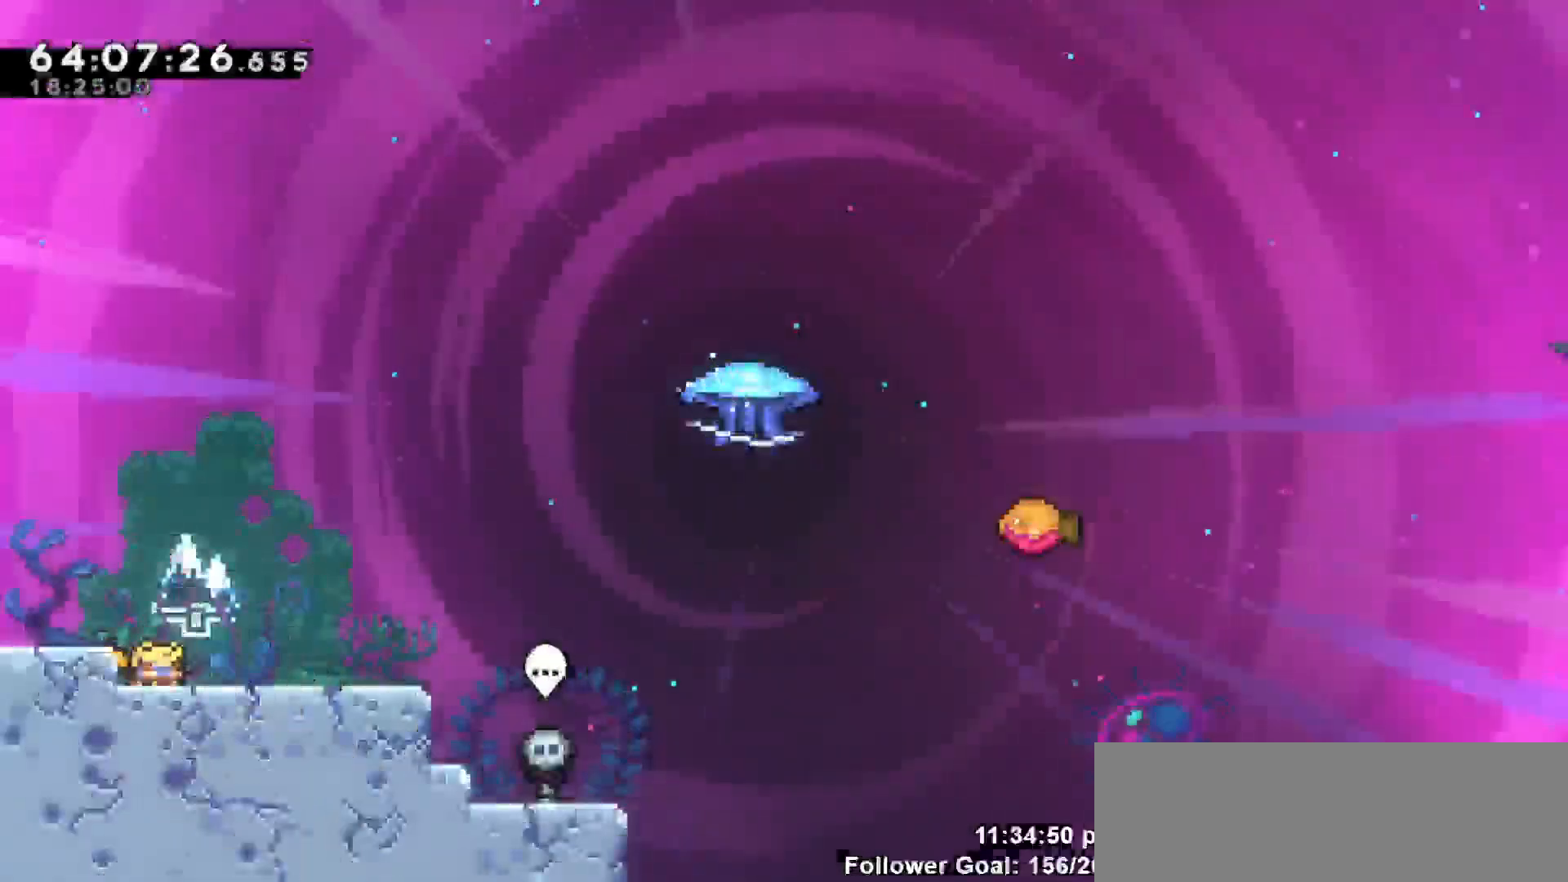
{"keys": ["right"], "events": [[33, "down", "up"], [33, "left", "up"], [33, "right", "up"], [133, "down", "down"], [133, "left", "down"], [133, "right", "down"], [167, "down", "up"], [167, "left", "up"], [167, "right", "up"], [317, "right", "down"]]}
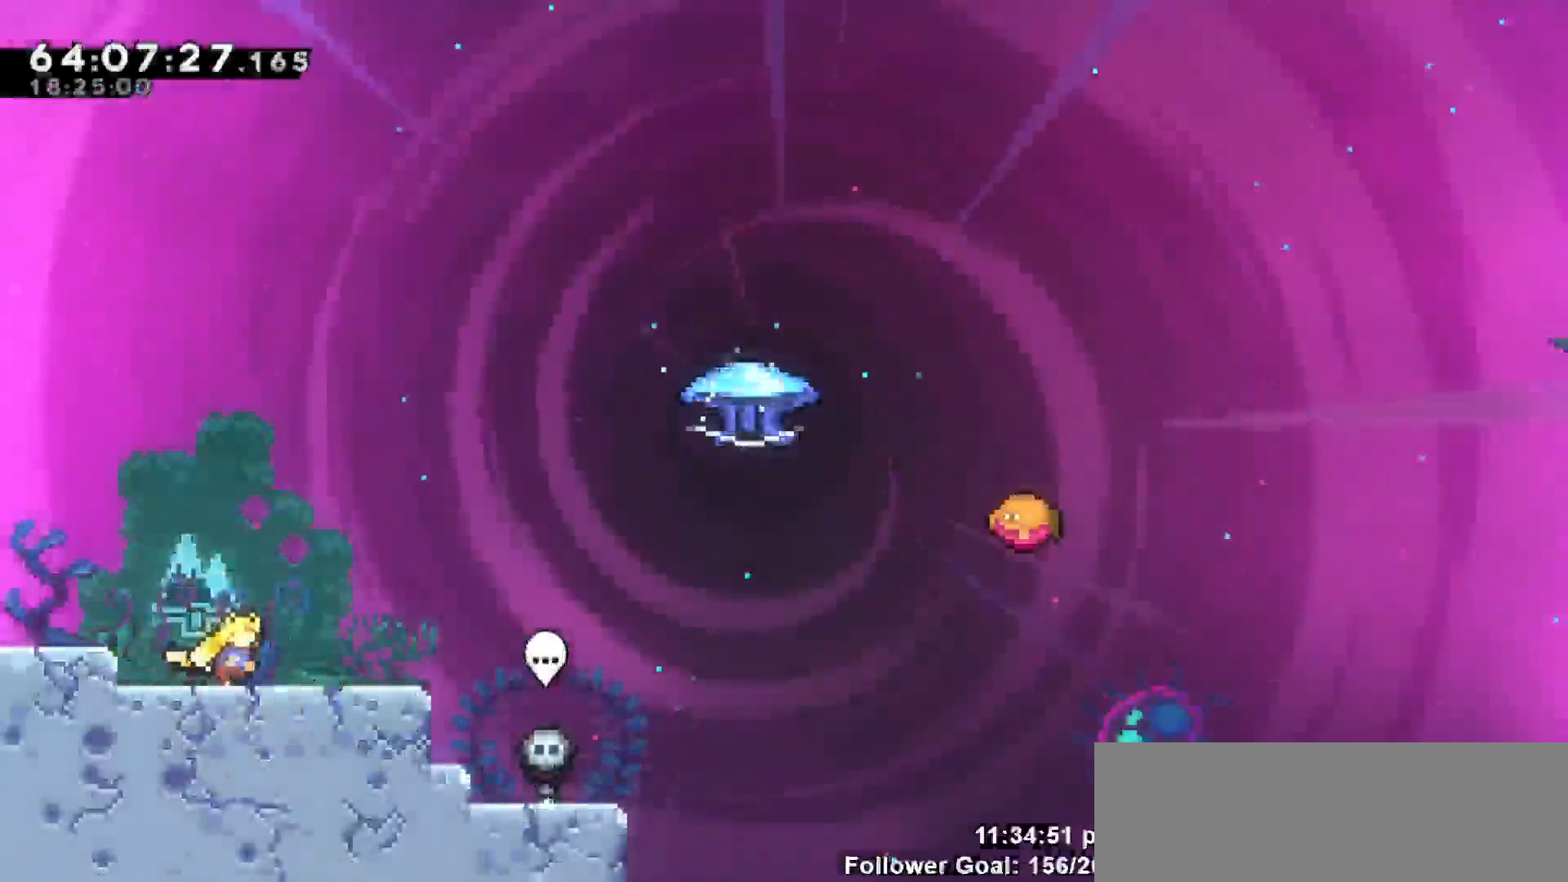
{"keys": ["jump", "right"], "events": [[383, "jump", "down"]]}
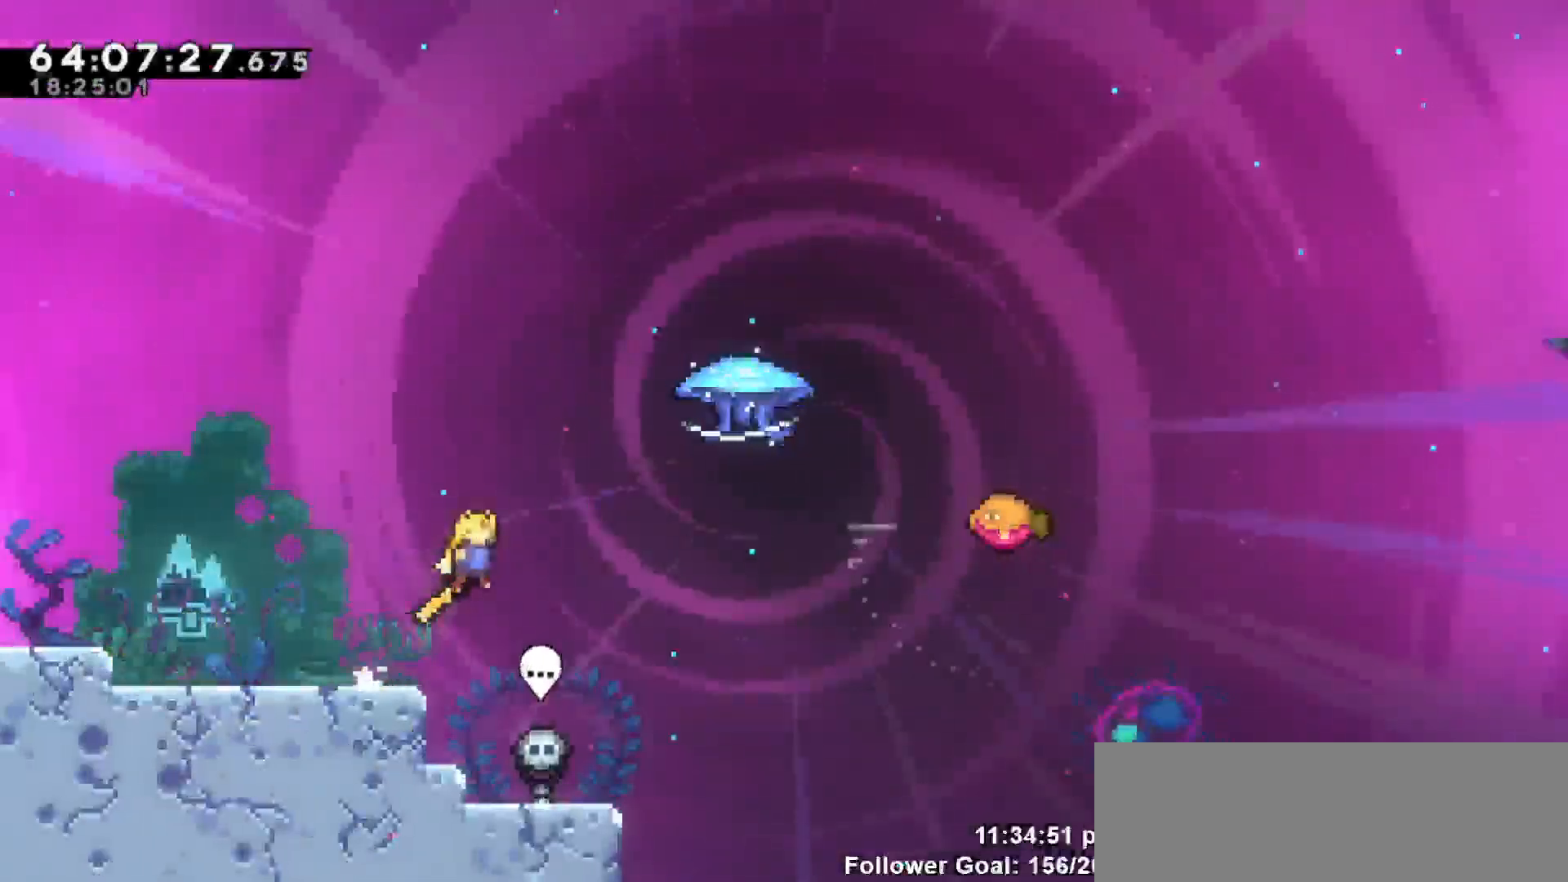
{"keys": ["dash", "grab", "right", "up"], "events": [[167, "jump", "up"], [300, "dash", "down"], [300, "up", "down"], [483, "grab", "down"]]}
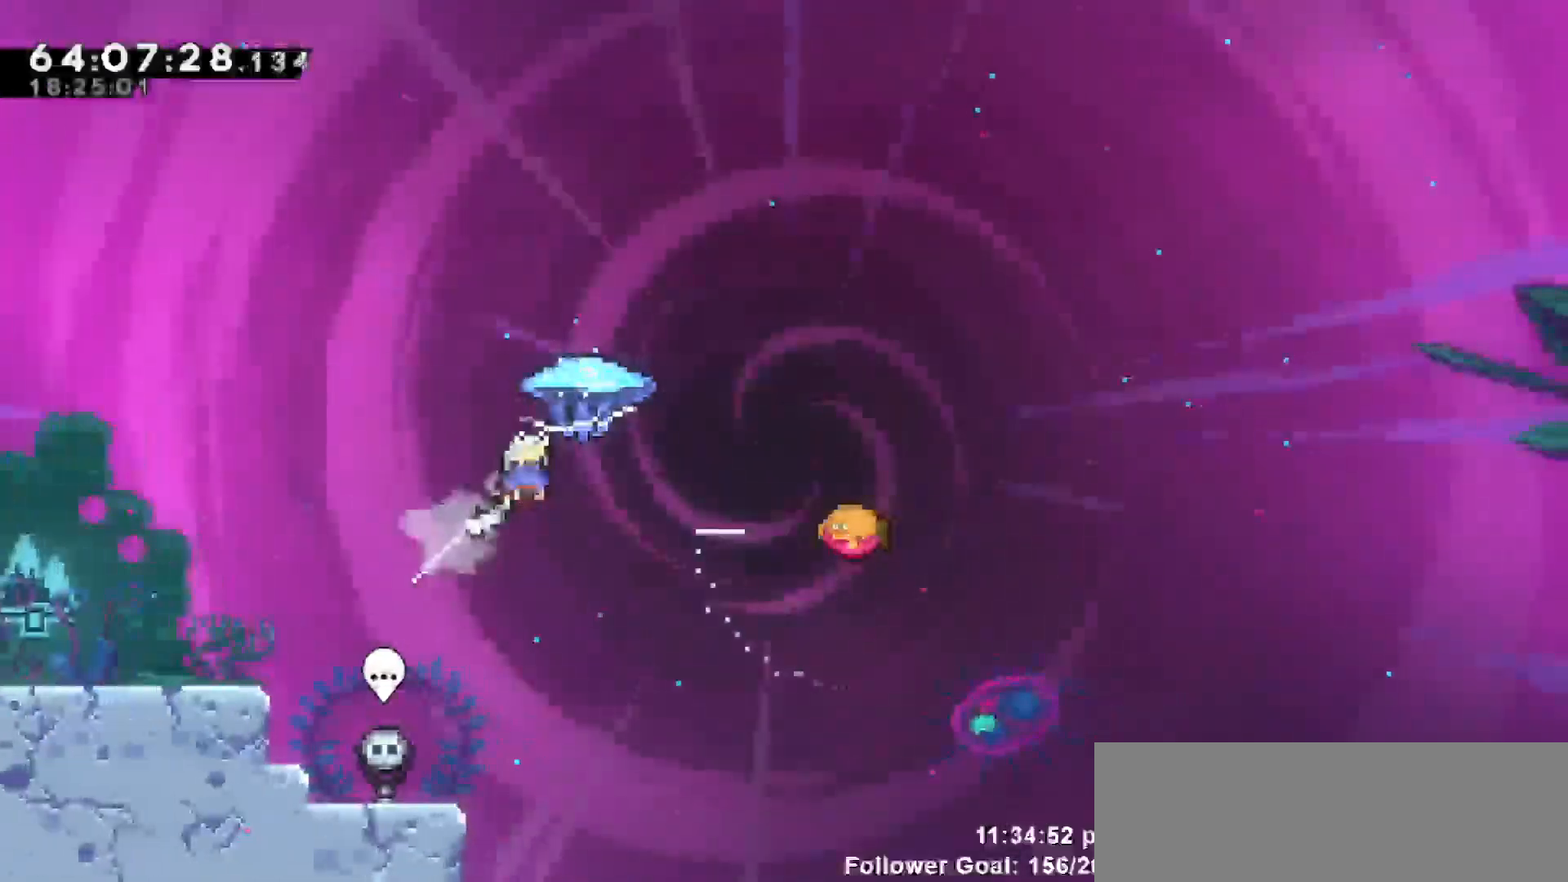
{"keys": ["grab", "right"], "events": [[83, "dash", "up"], [417, "up", "up"]]}
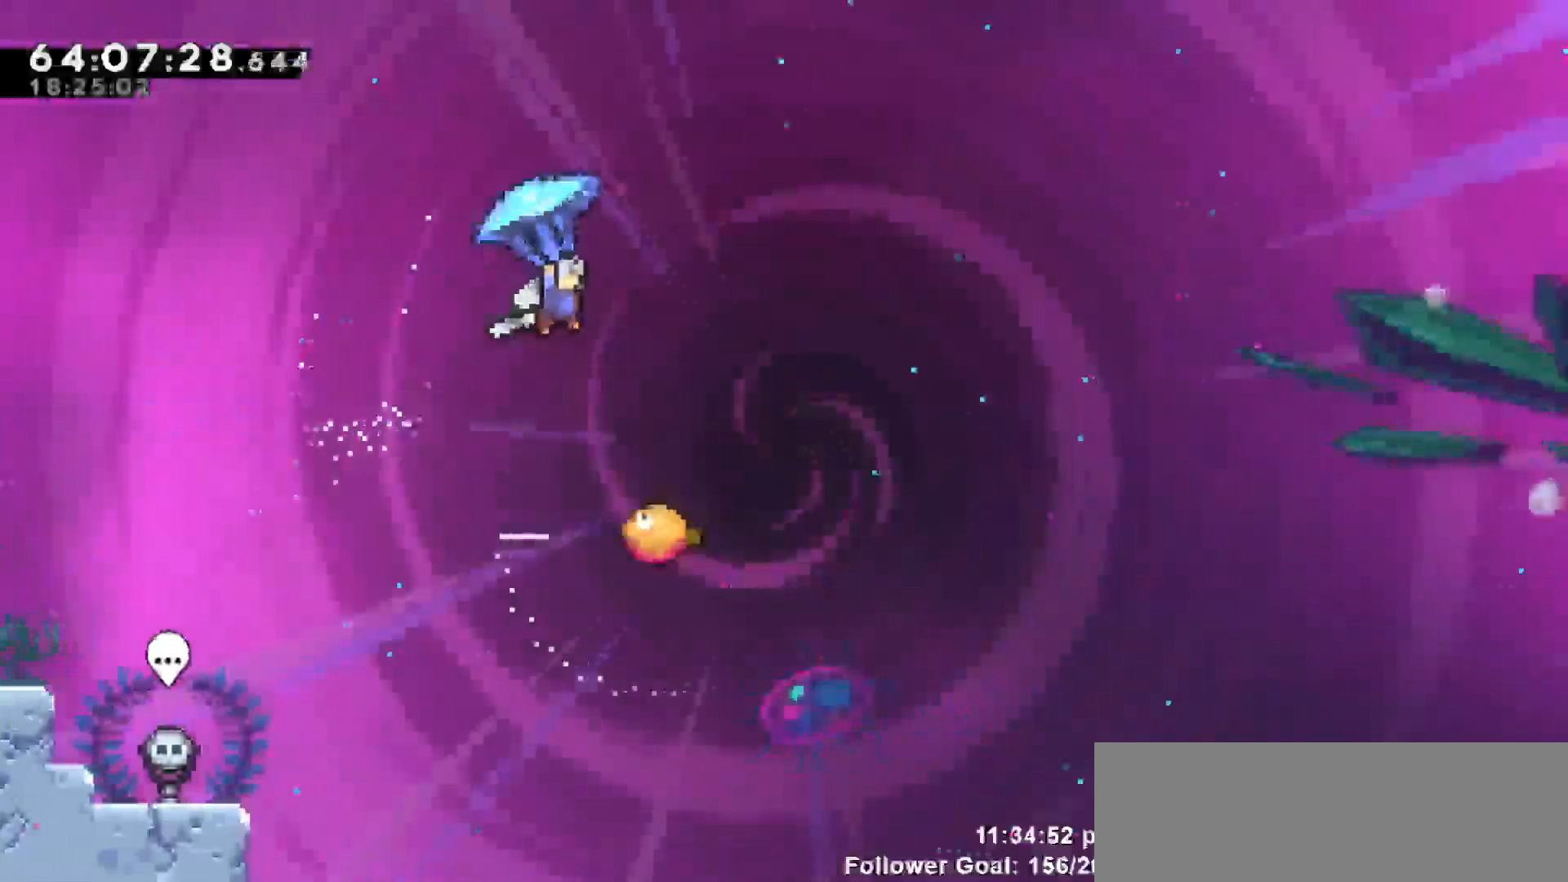
{"keys": ["grab"], "events": [[233, "right", "up"]]}
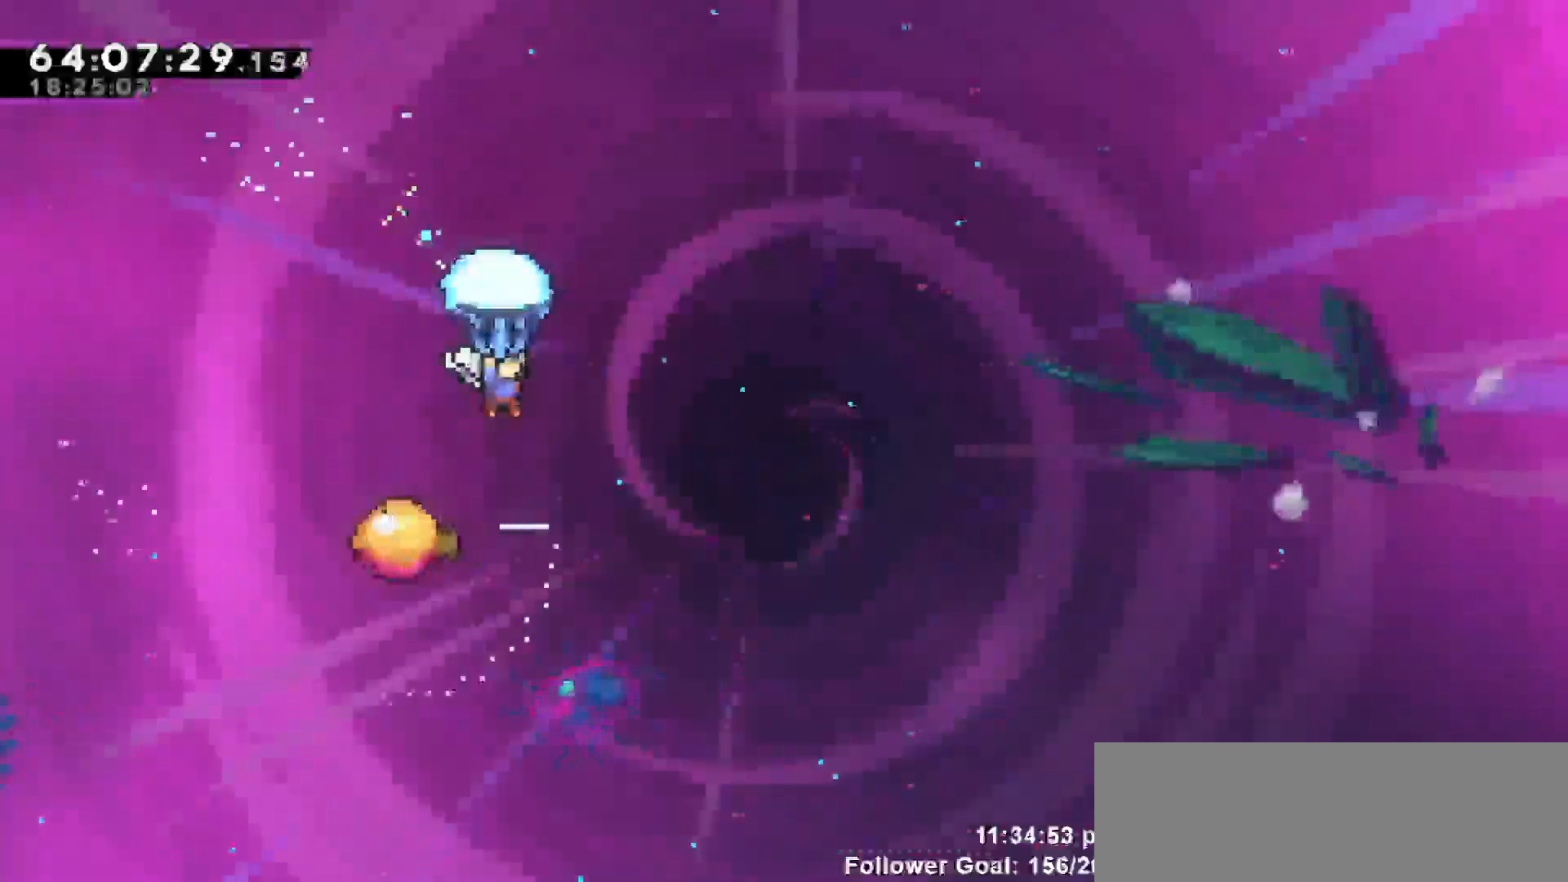
{"keys": ["grab"], "events": []}
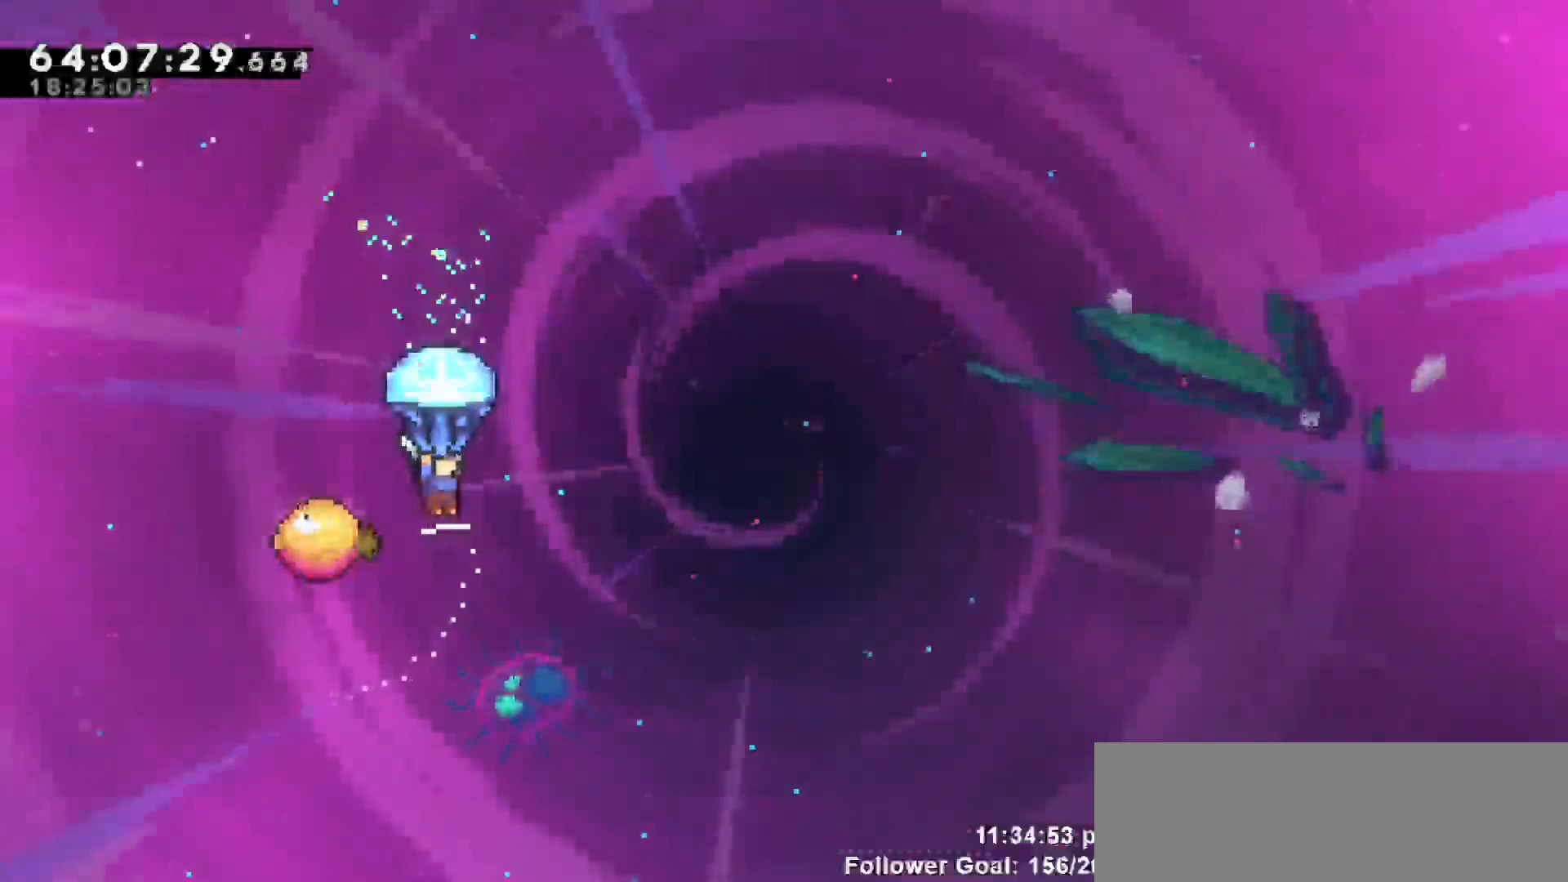
{"keys": ["grab", "right"], "events": [[450, "right", "down"]]}
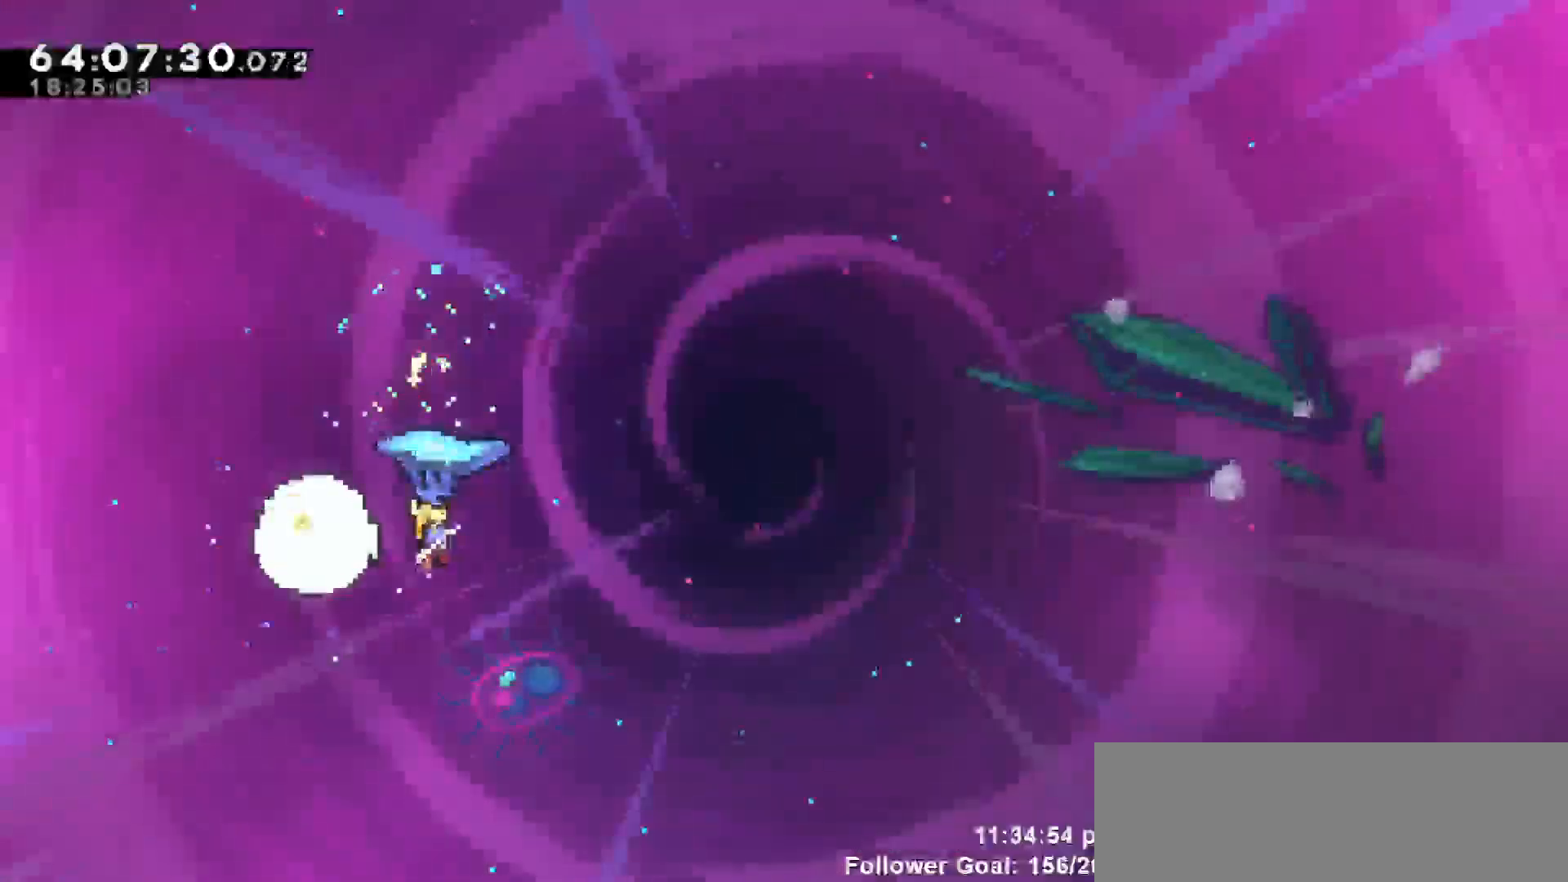
{"keys": ["grab", "right"], "events": []}
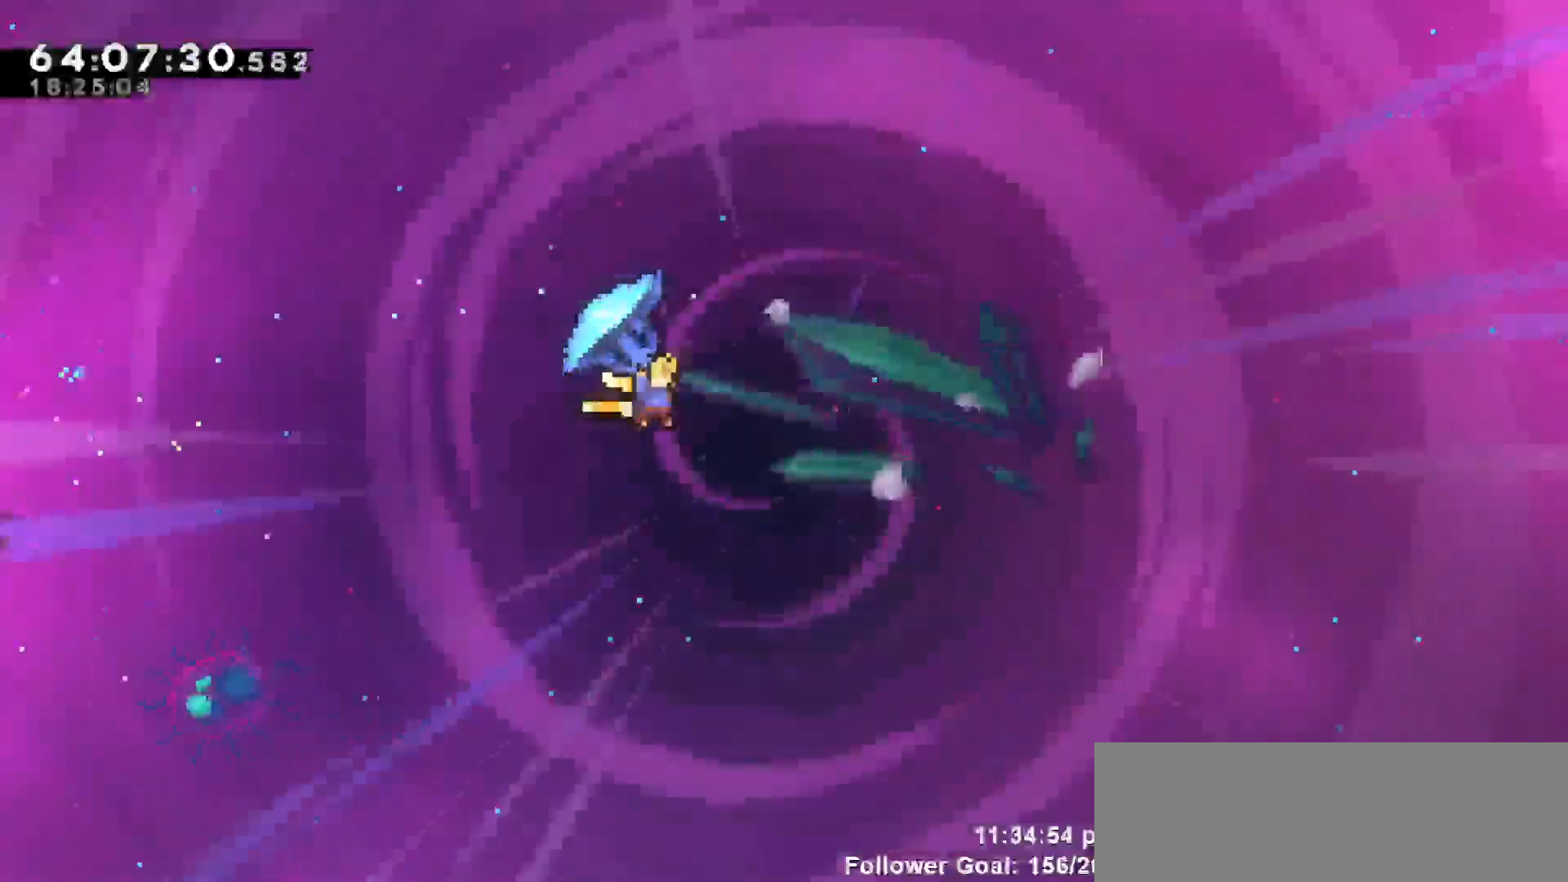
{"keys": ["grab", "right"], "events": []}
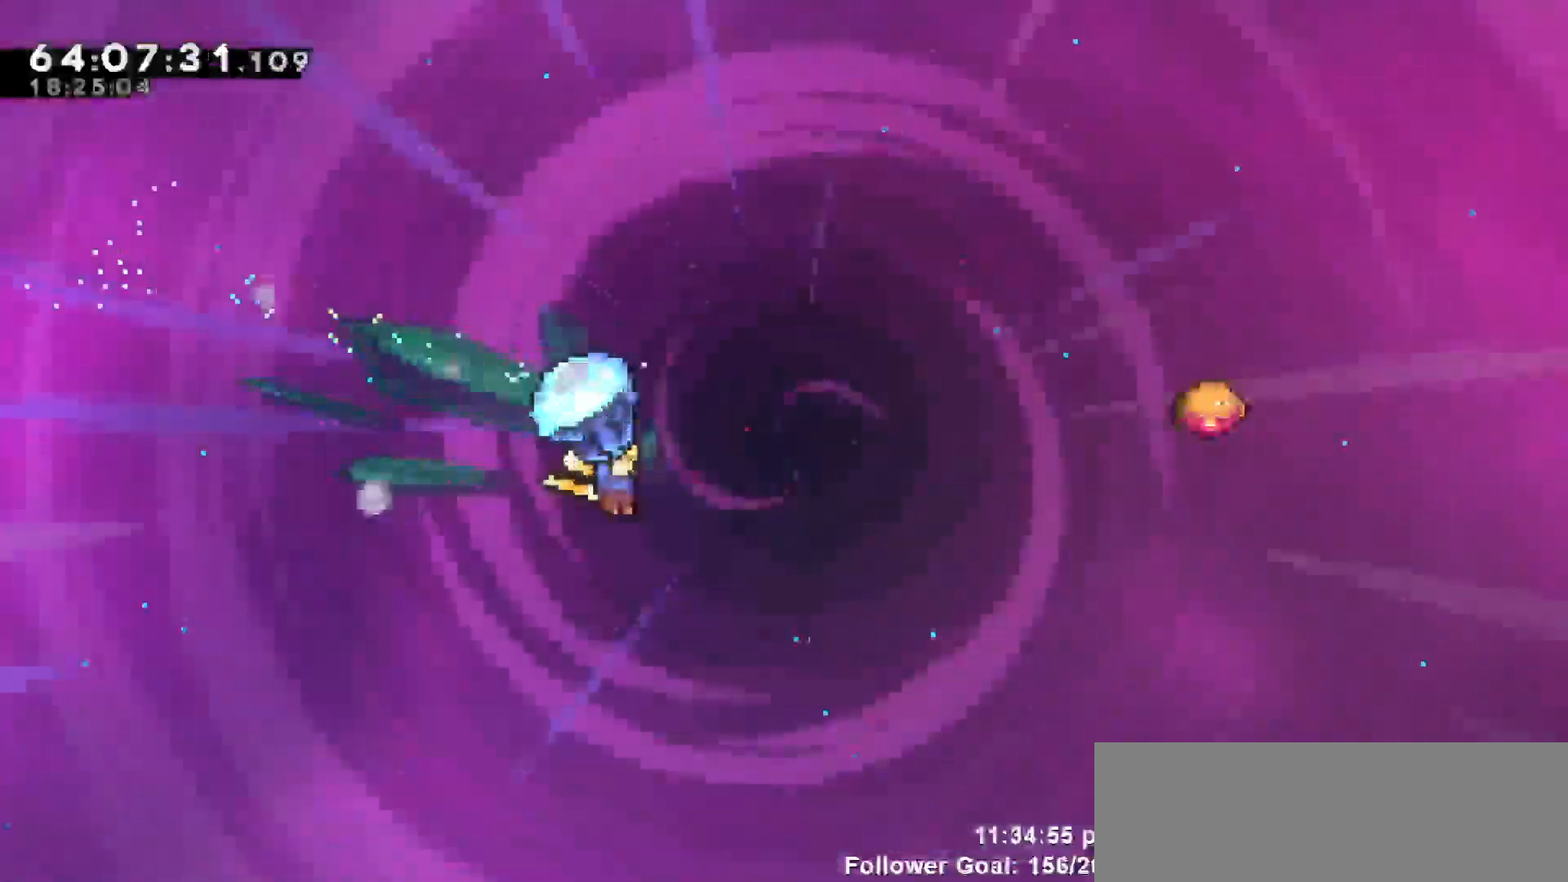
{"keys": ["grab", "right", "up"], "events": [[83, "right", "up"], [133, "grab", "up"], [217, "dash", "down"], [217, "right", "down"], [267, "up", "down"], [417, "grab", "down"], [467, "dash", "up"]]}
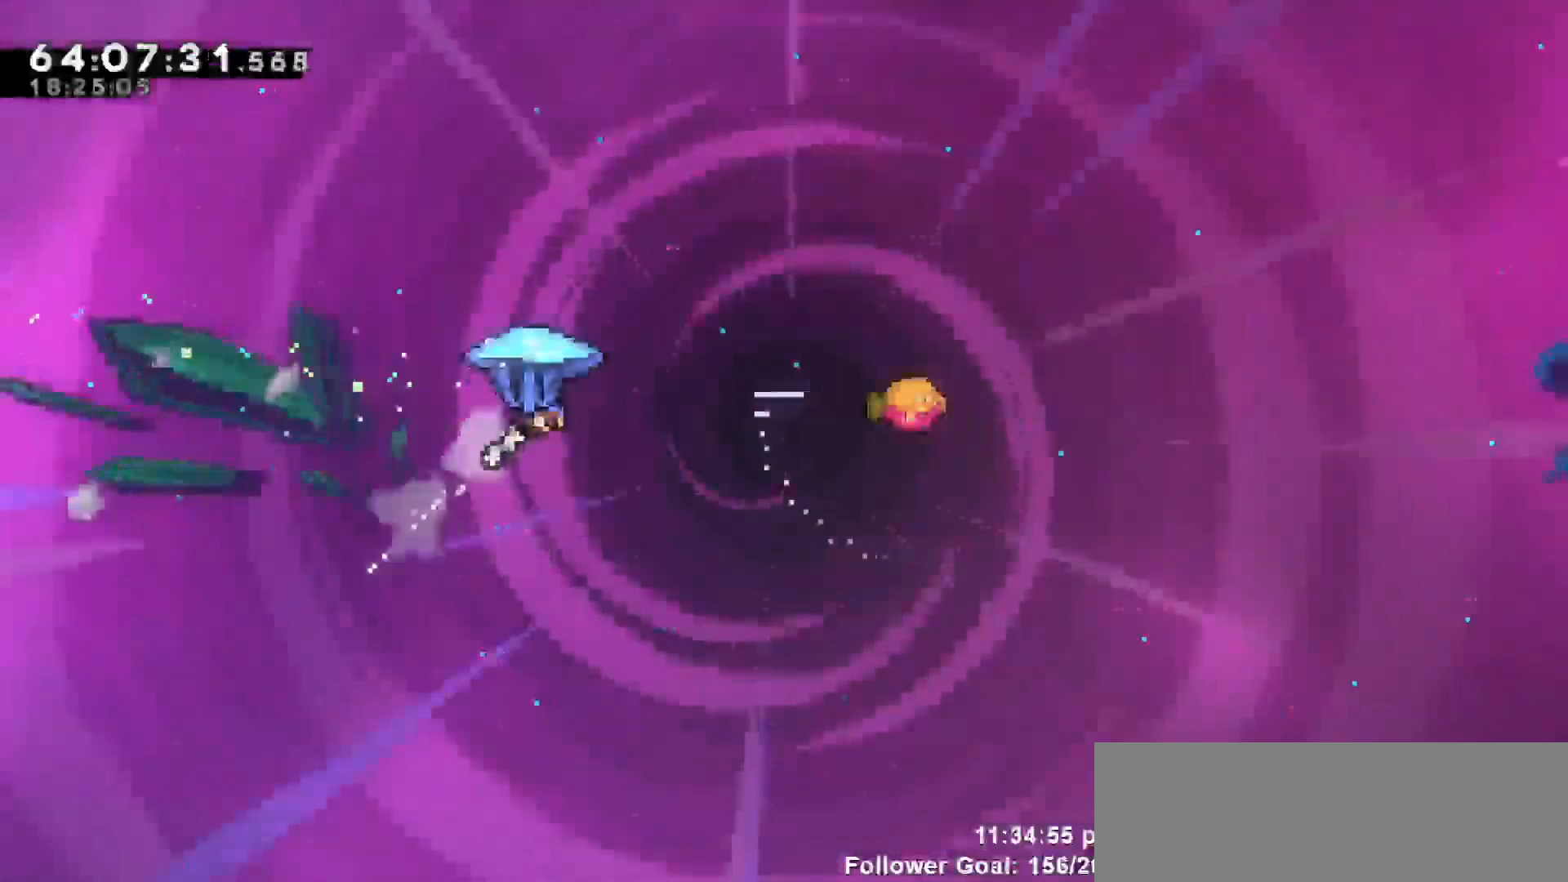
{"keys": ["grab", "right"], "events": [[300, "up", "up"]]}
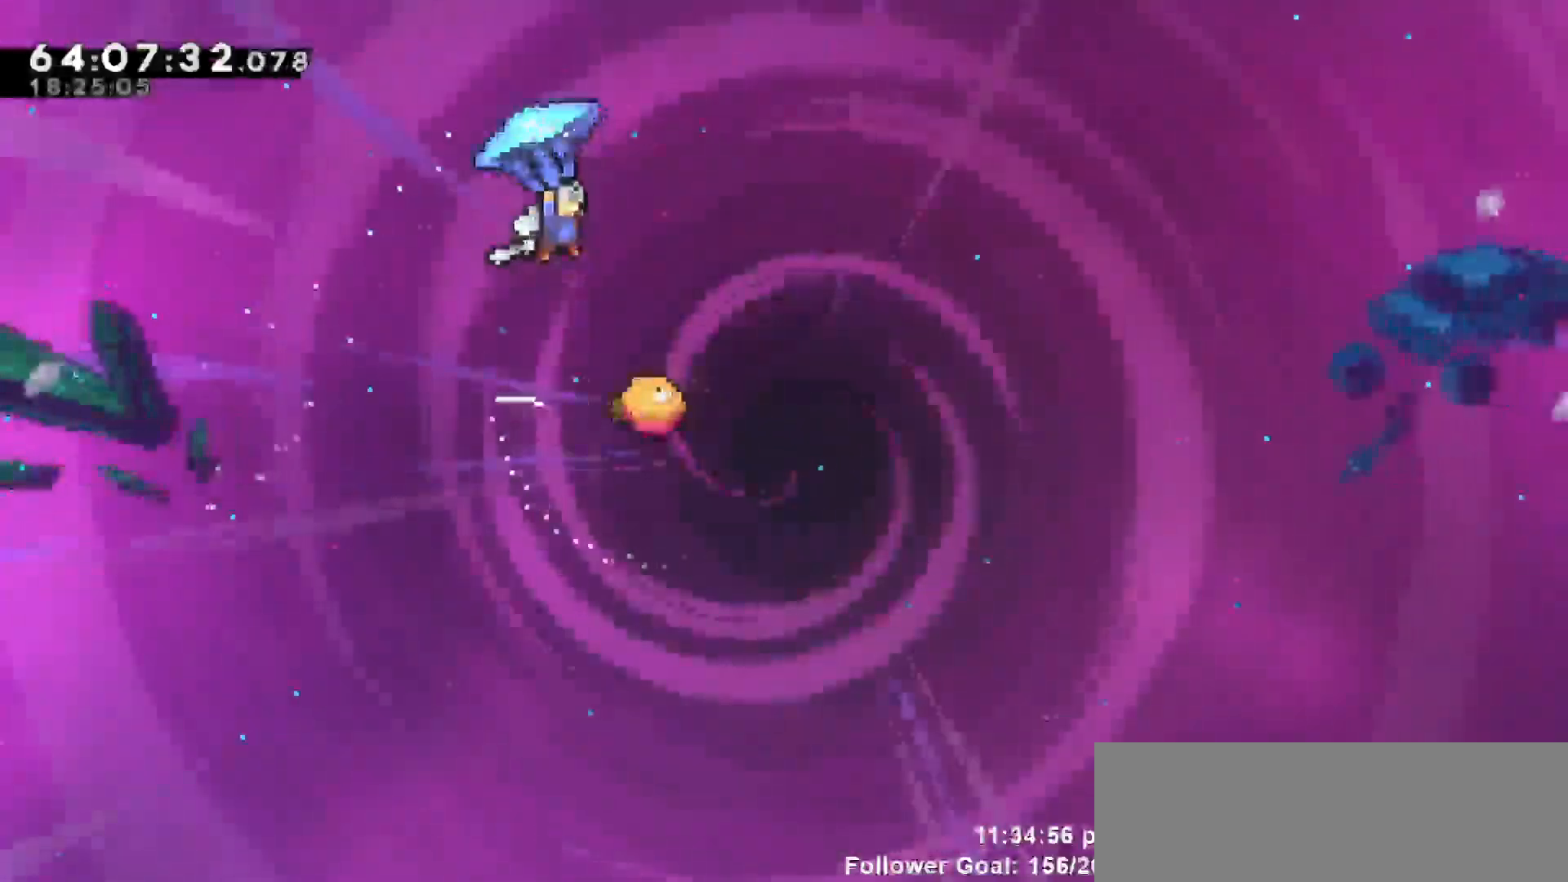
{"keys": ["grab"], "events": [[200, "right", "up"]]}
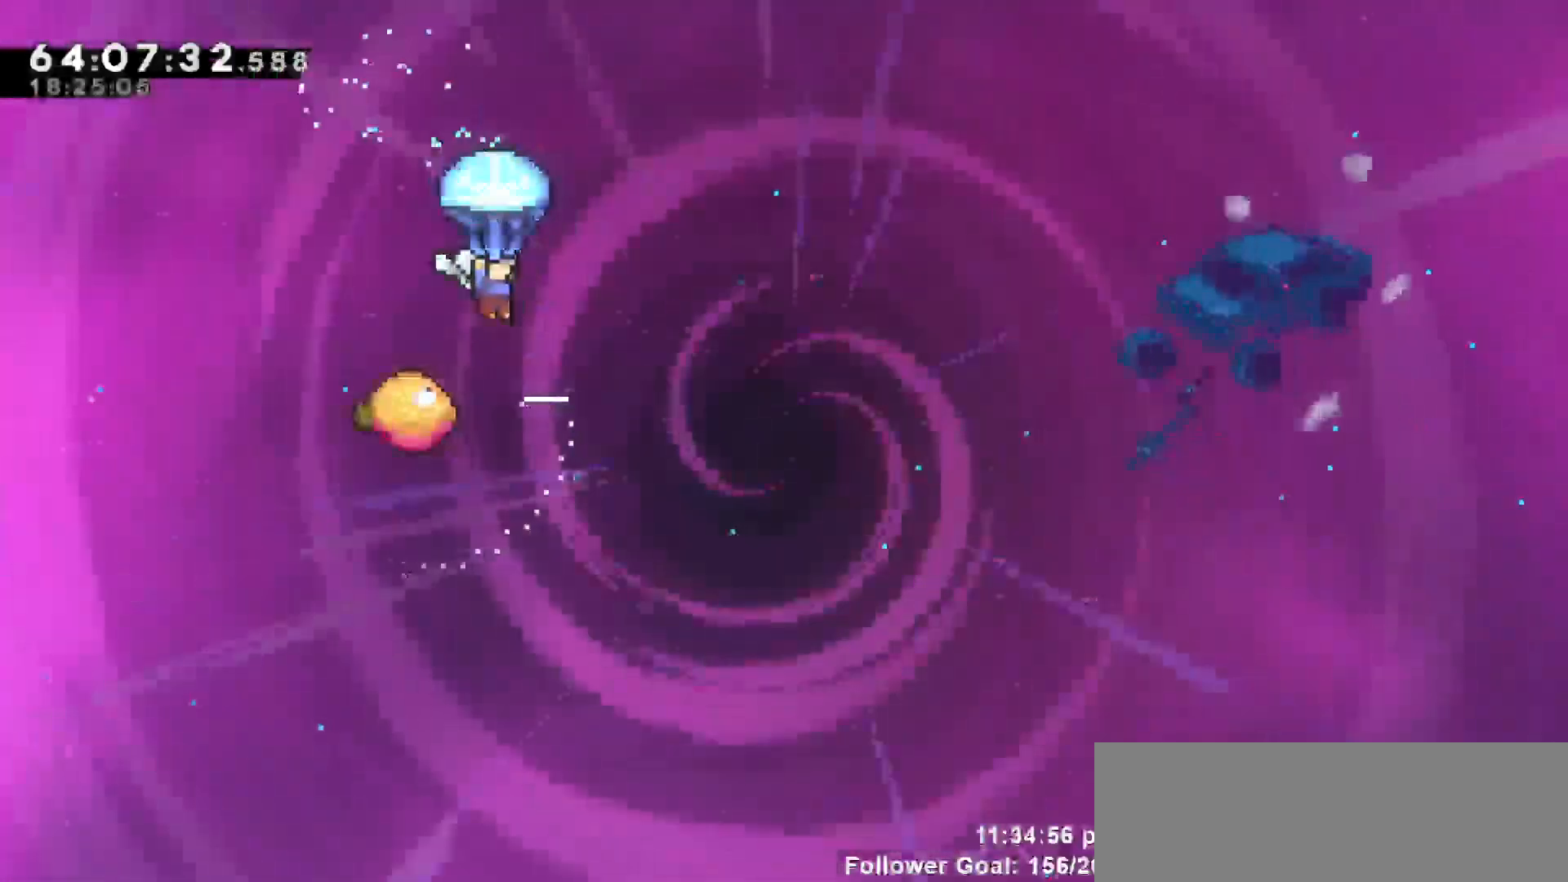
{"keys": ["grab", "right"], "events": [[500, "right", "down"]]}
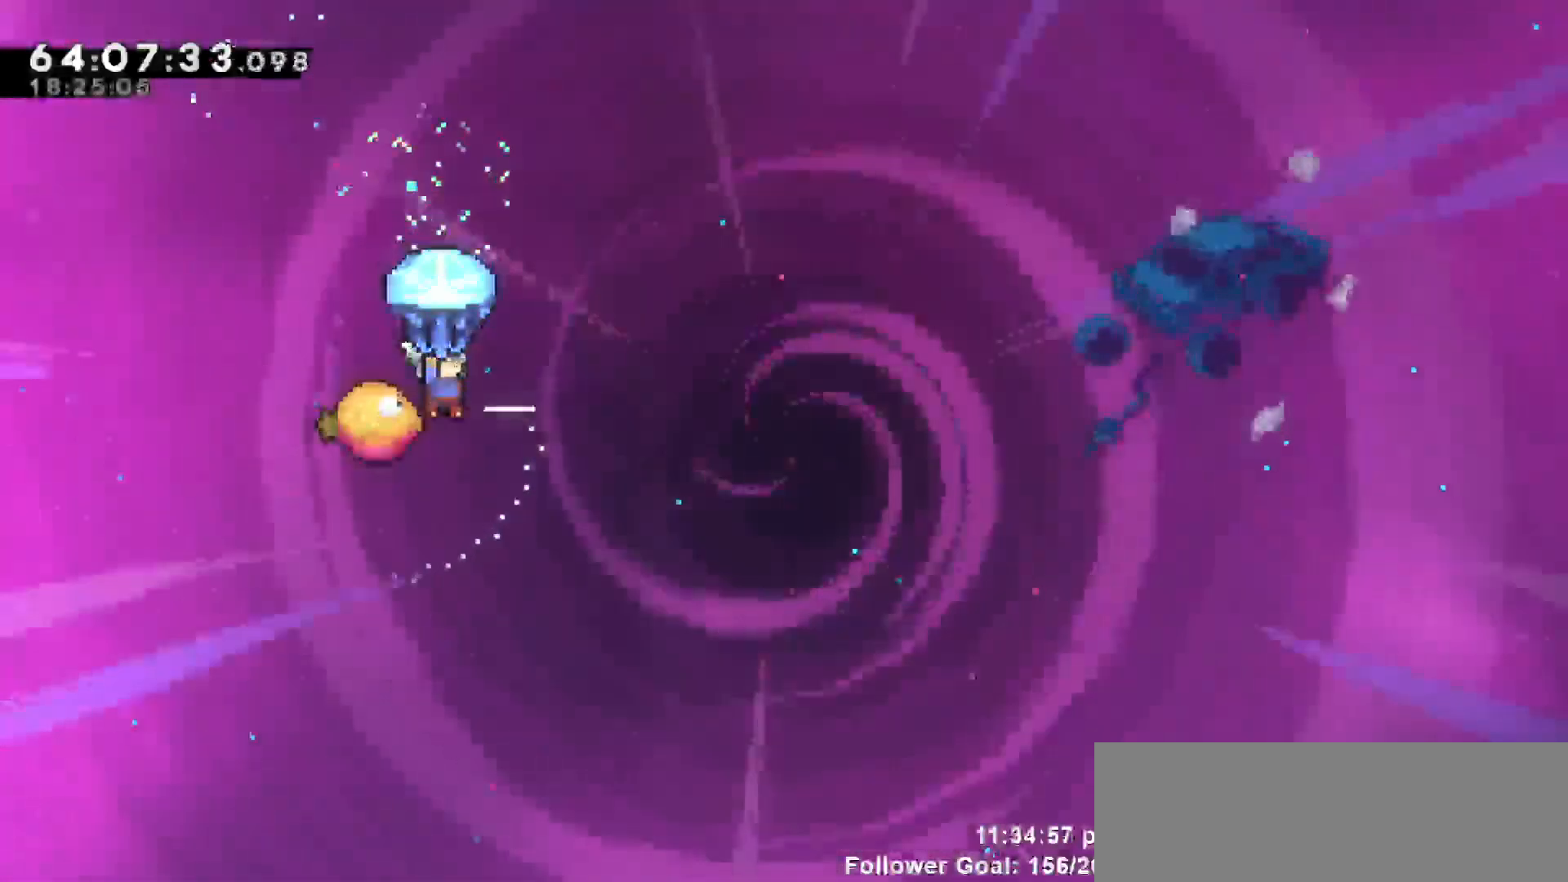
{"keys": ["grab", "right"], "events": [[150, "right", "up"], [383, "right", "down"]]}
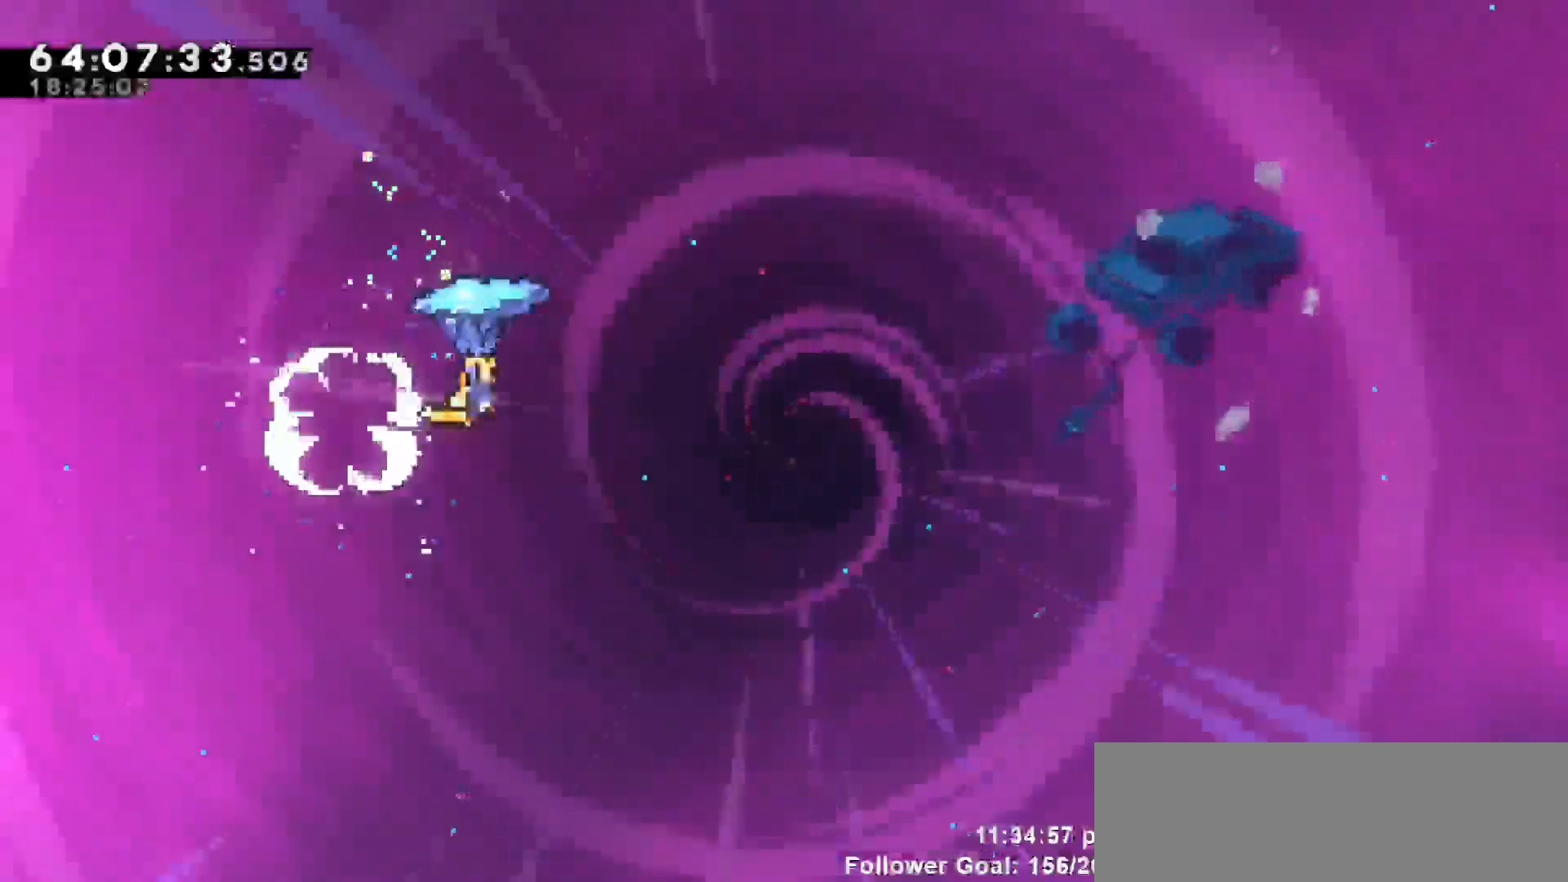
{"keys": ["grab", "right"], "events": []}
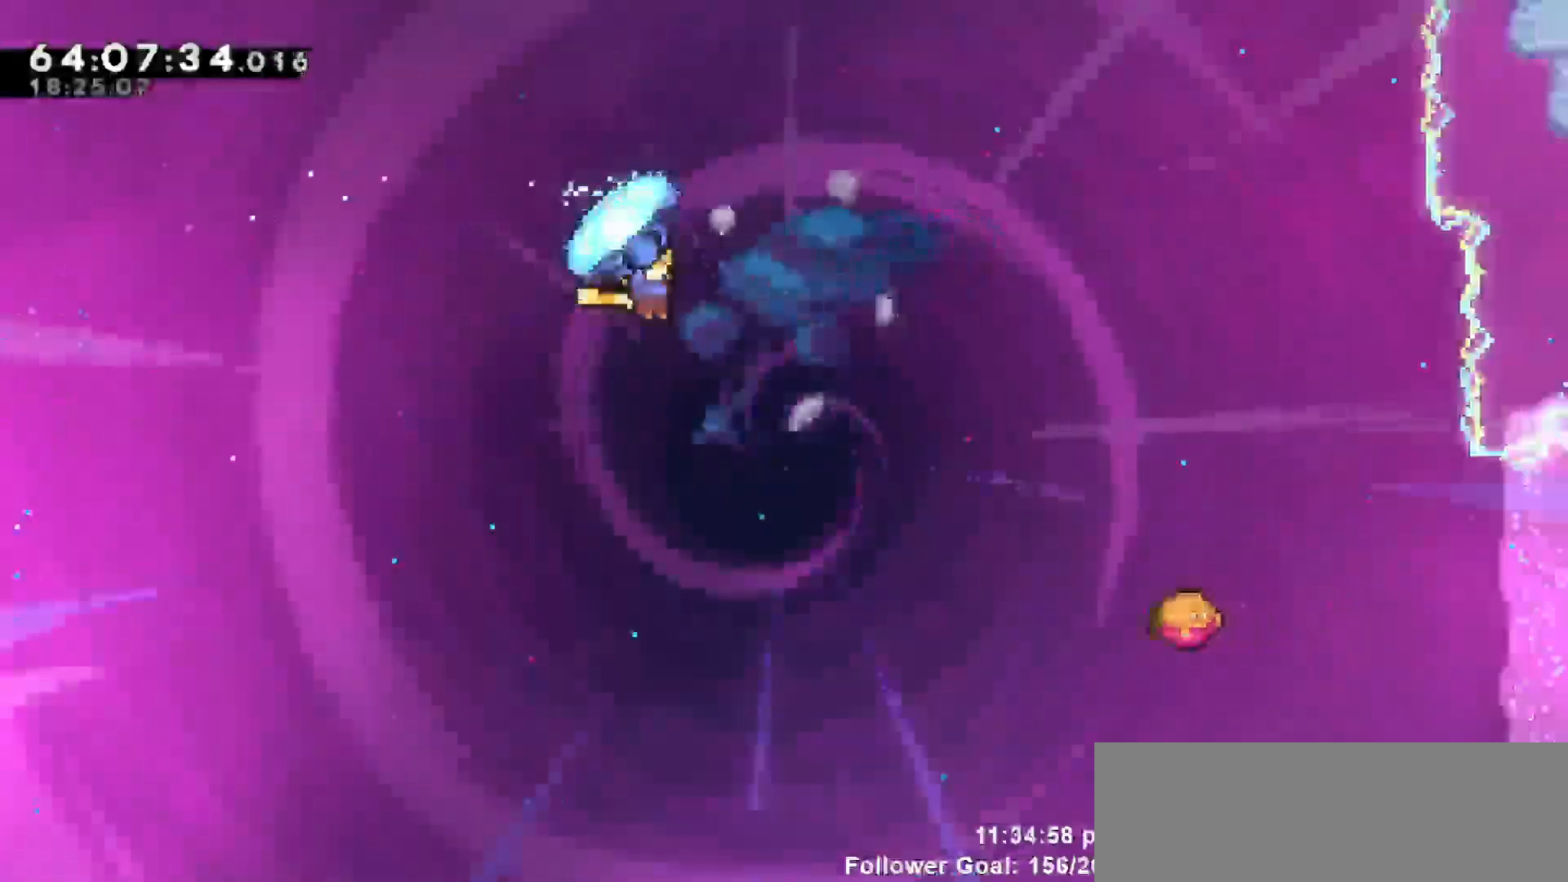
{"keys": ["grab", "right"], "events": []}
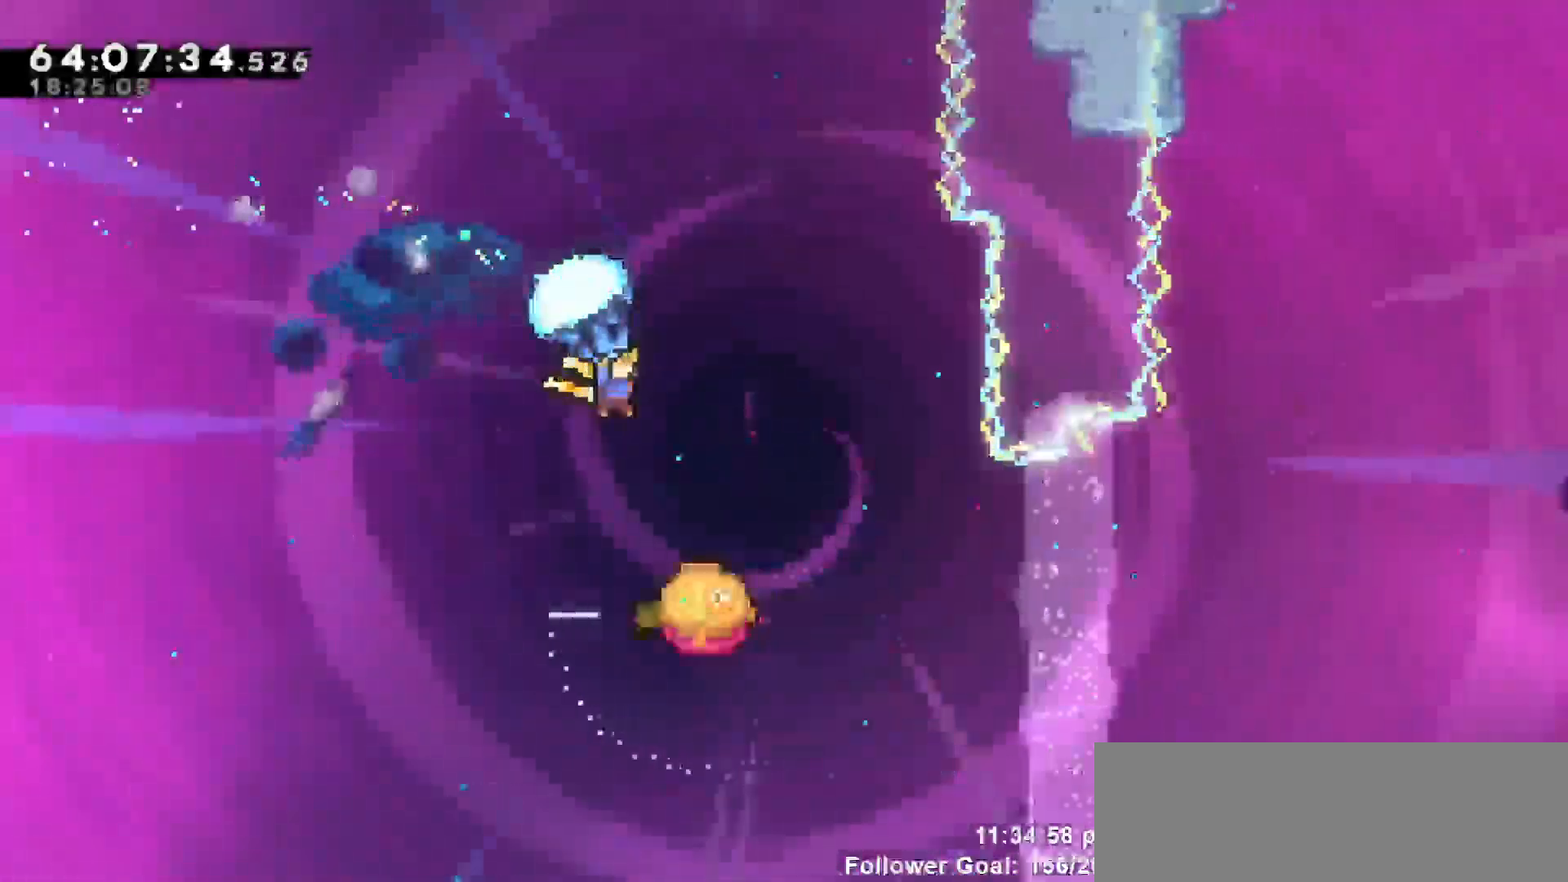
{"keys": ["grab"], "events": [[283, "right", "up"]]}
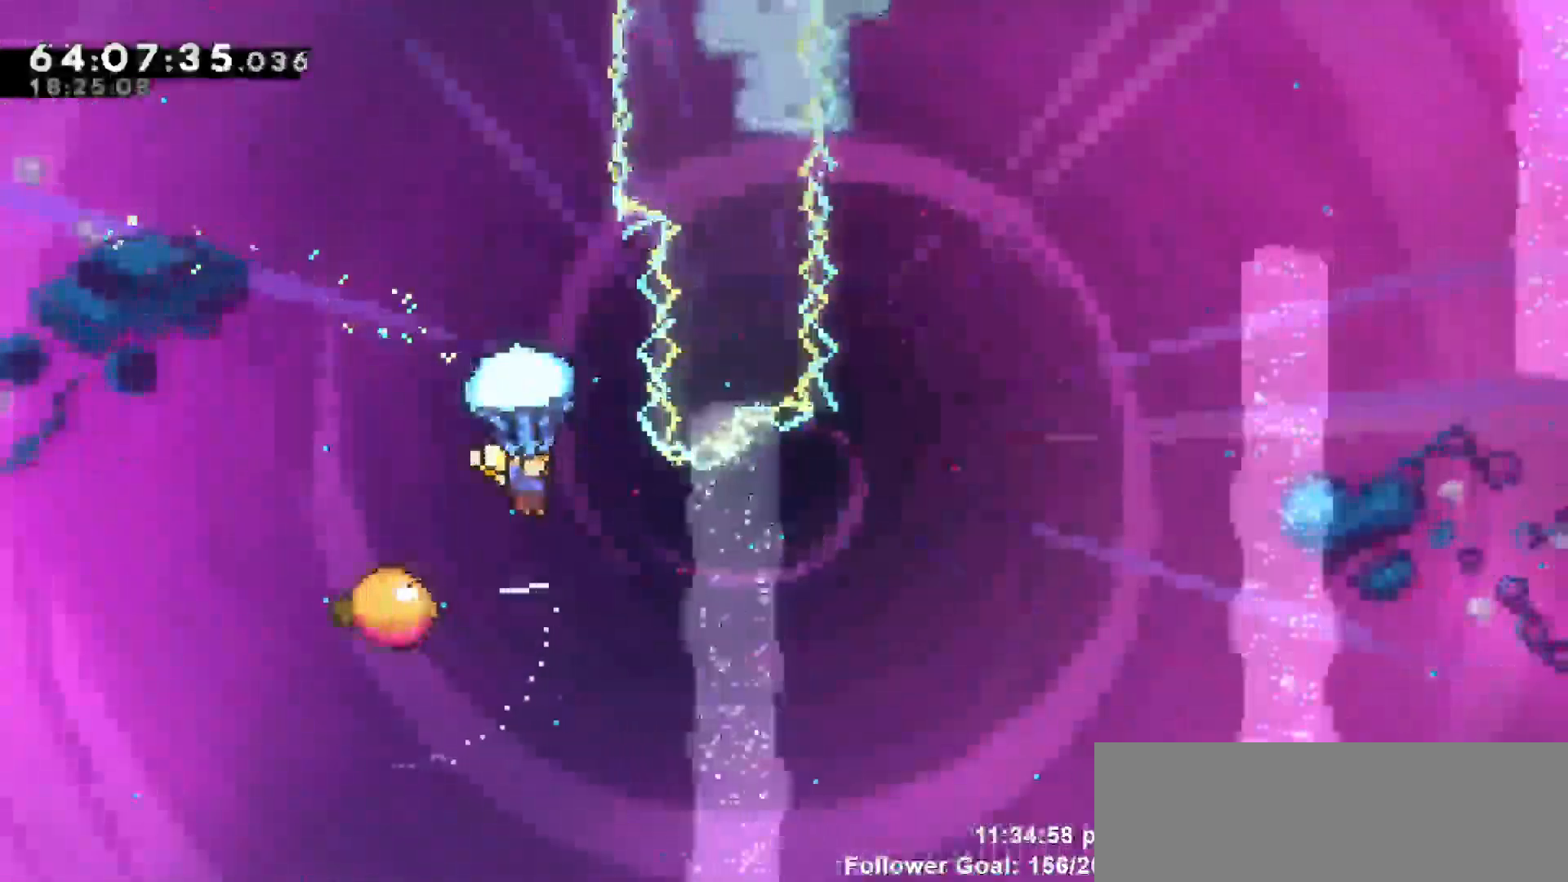
{"keys": ["right"], "events": [[117, "grab", "up"], [217, "left", "down"], [433, "left", "up"], [433, "right", "down"]]}
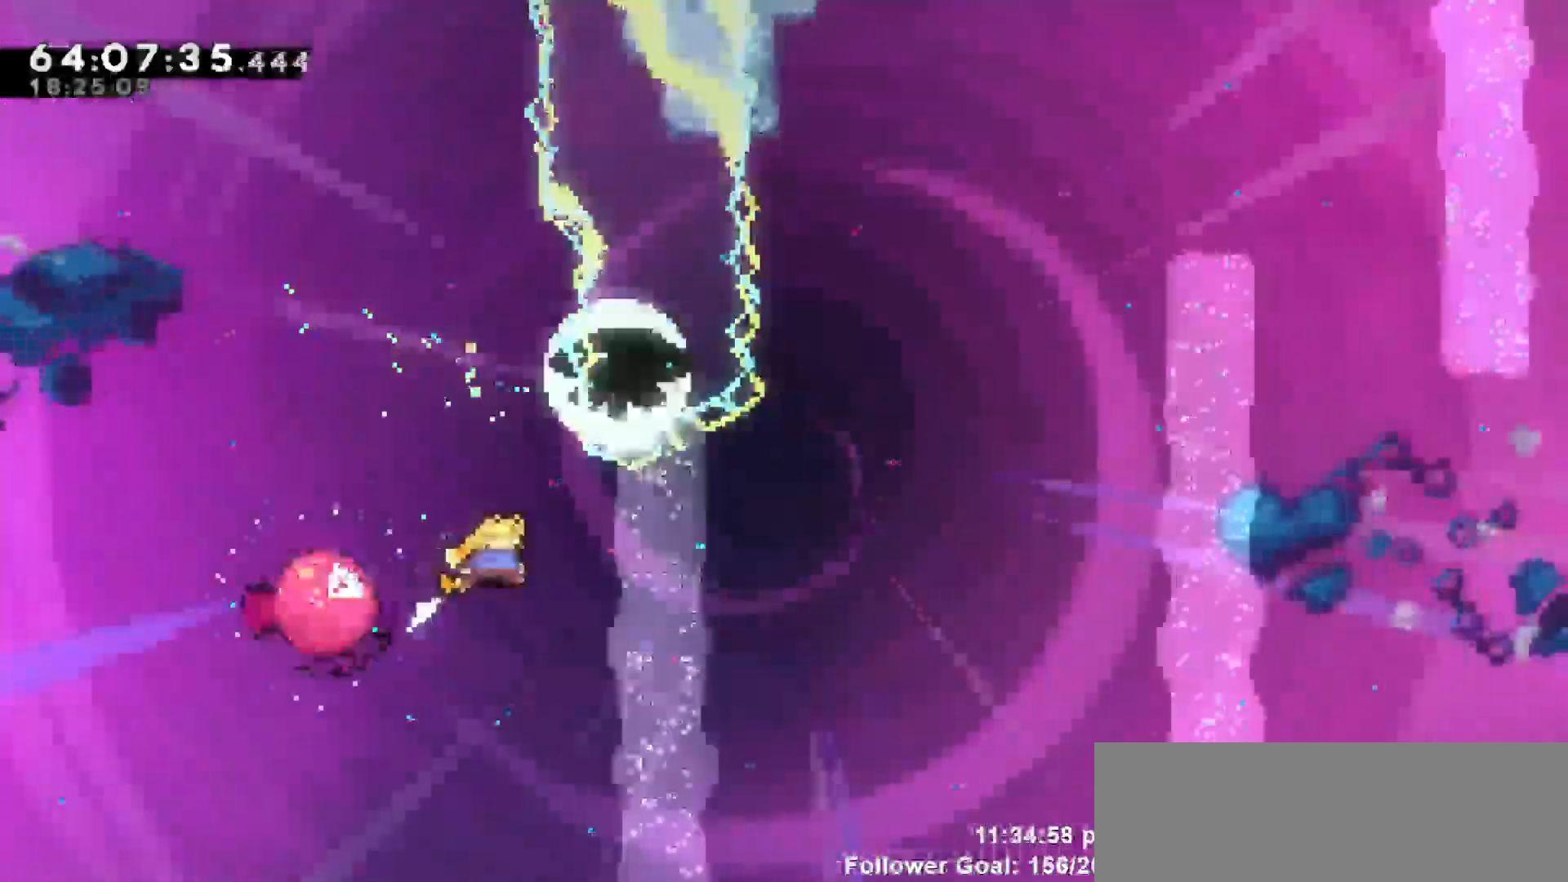
{"keys": ["dash", "up"], "events": [[183, "right", "up"], [183, "up", "down"], [450, "dash", "down"]]}
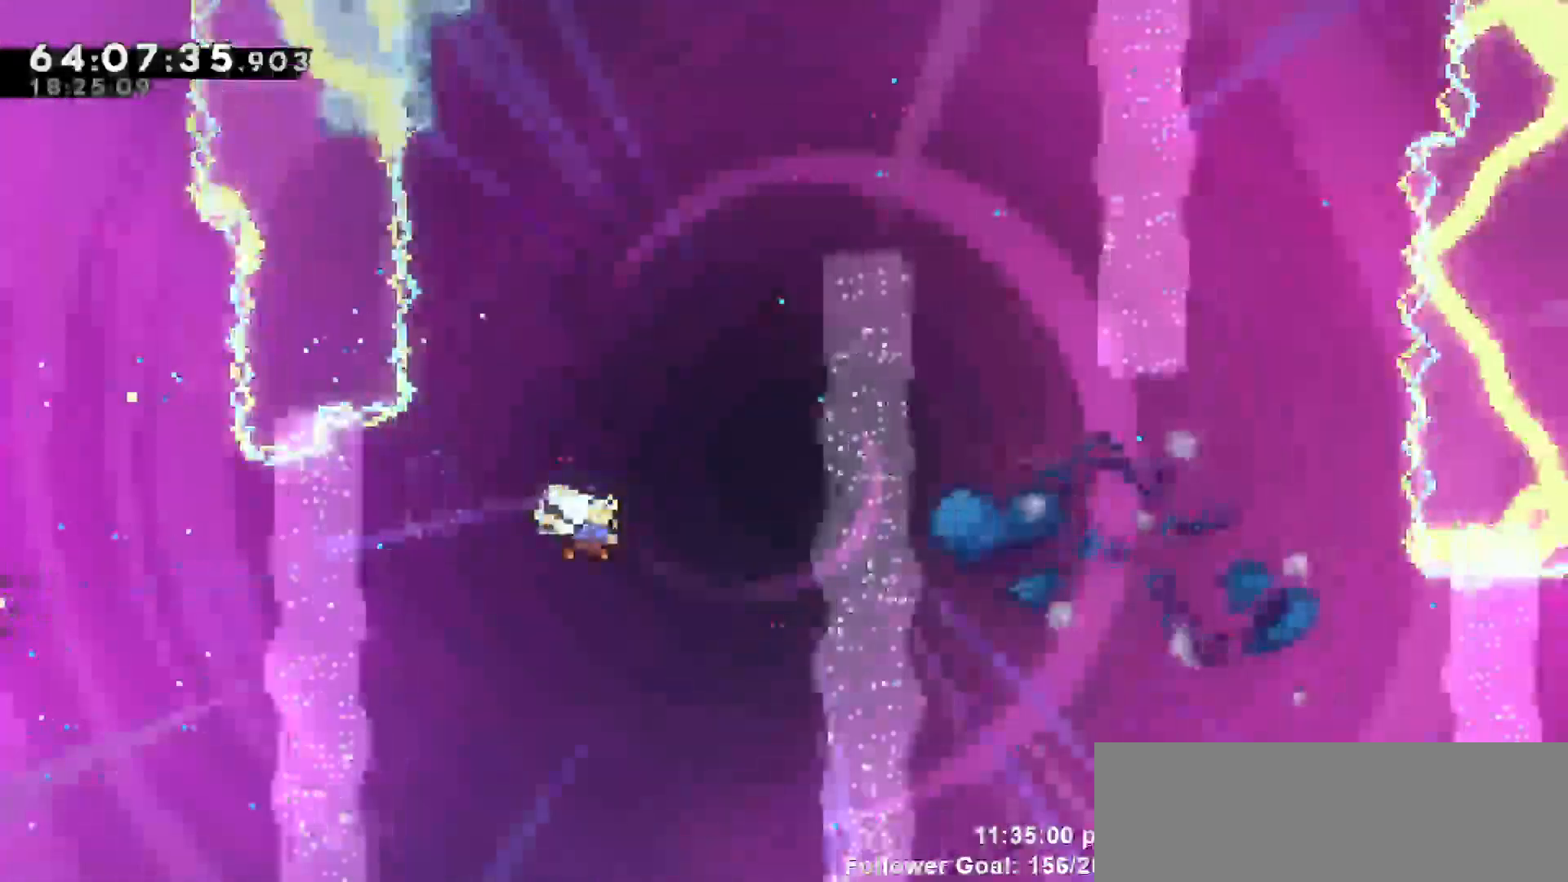
{"keys": ["down"], "events": [[100, "dash", "up"], [100, "up", "up"], [233, "down", "down"]]}
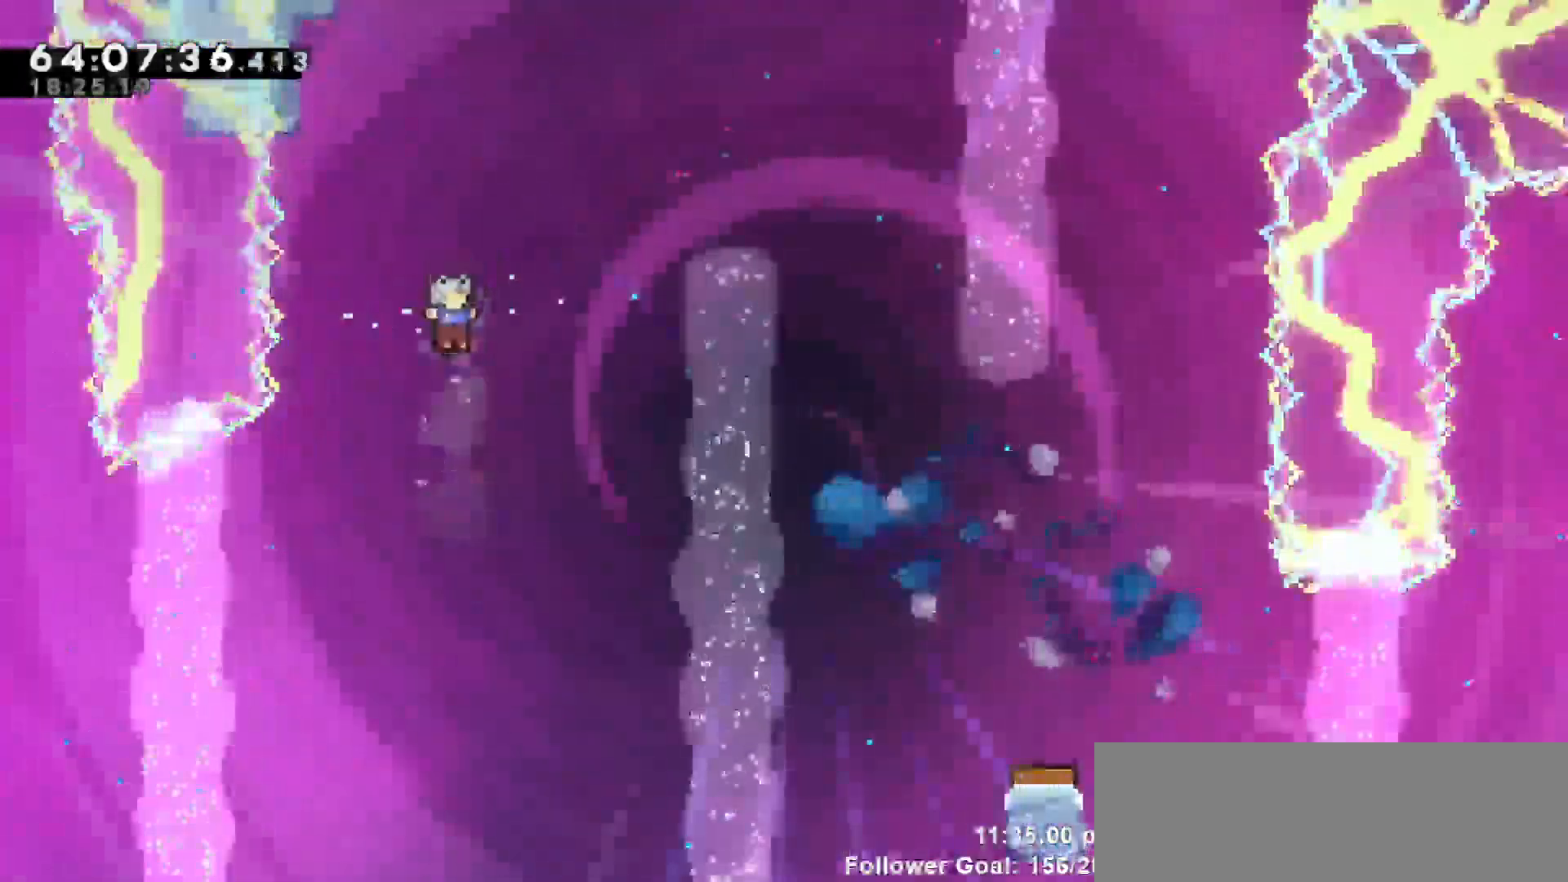
{"keys": ["down"], "events": []}
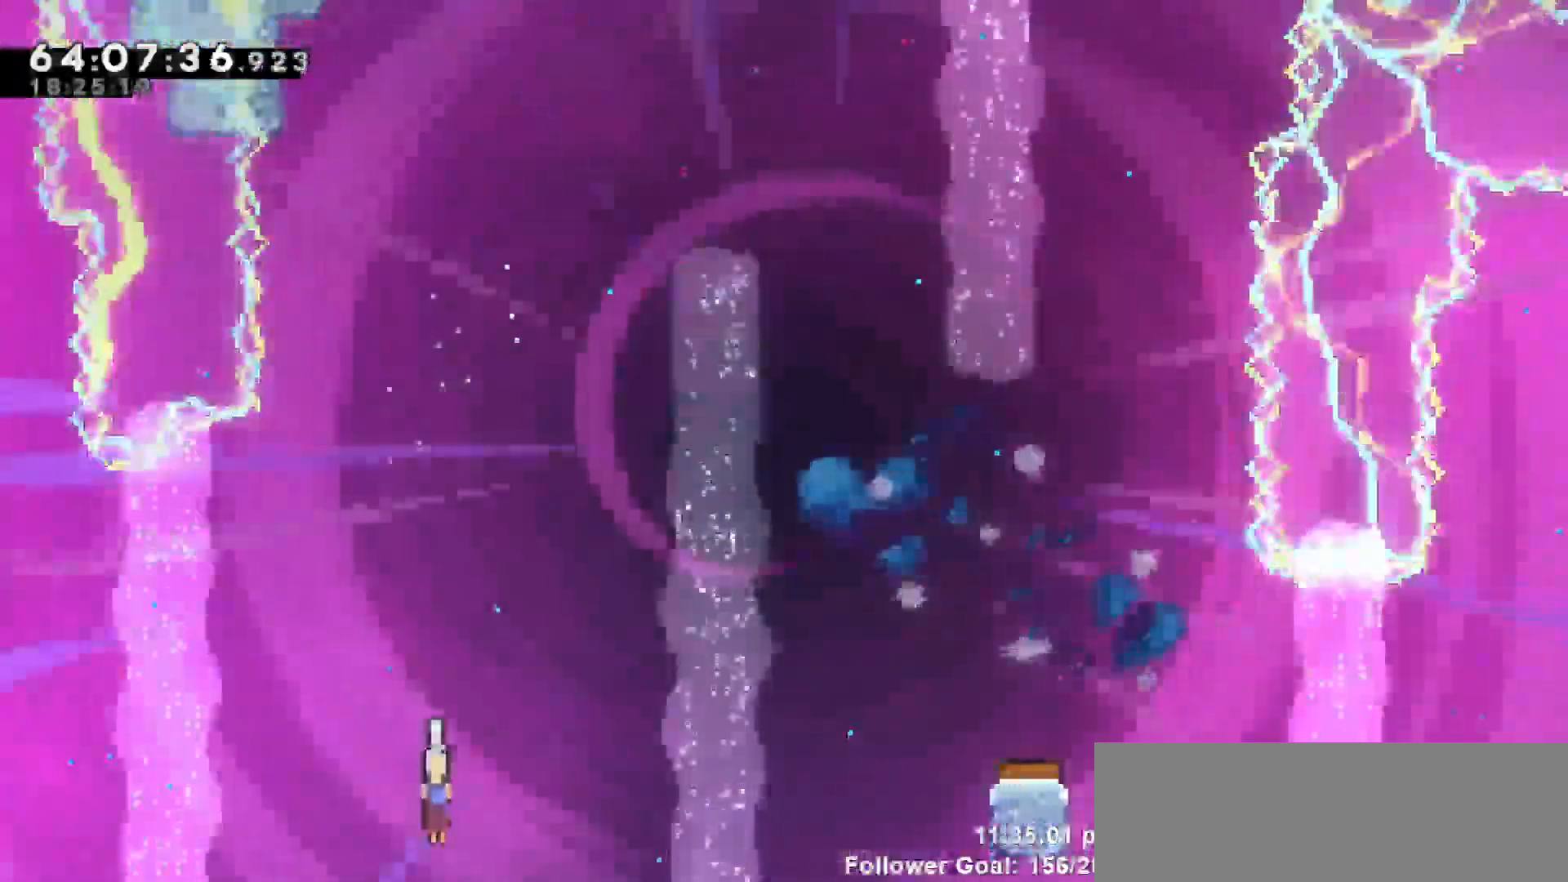
{"keys": [], "events": [[317, "down", "up"]]}
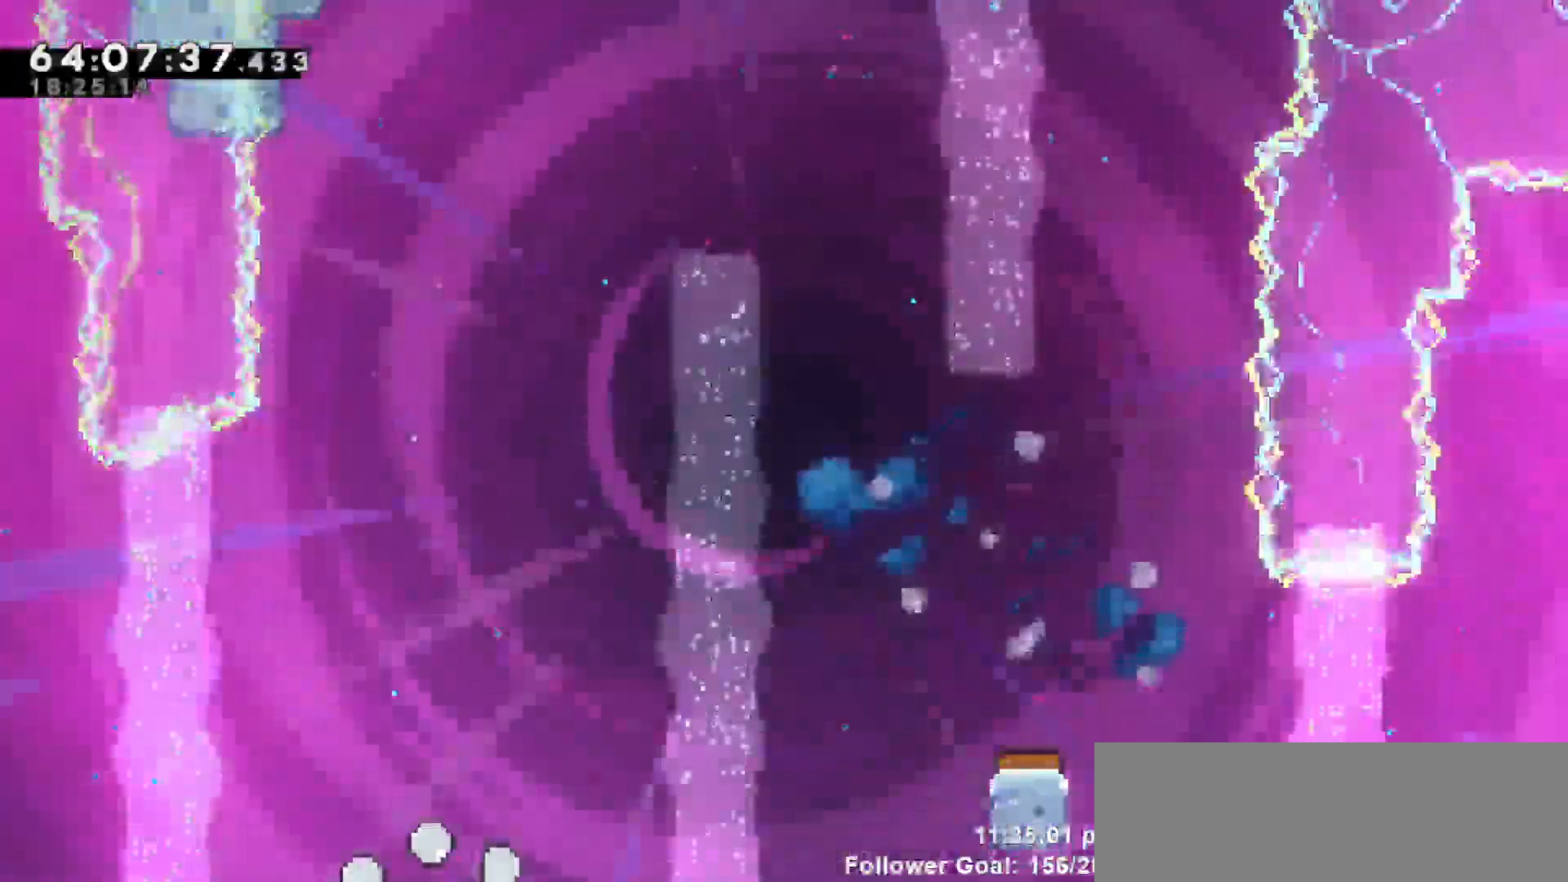
{"keys": [], "events": []}
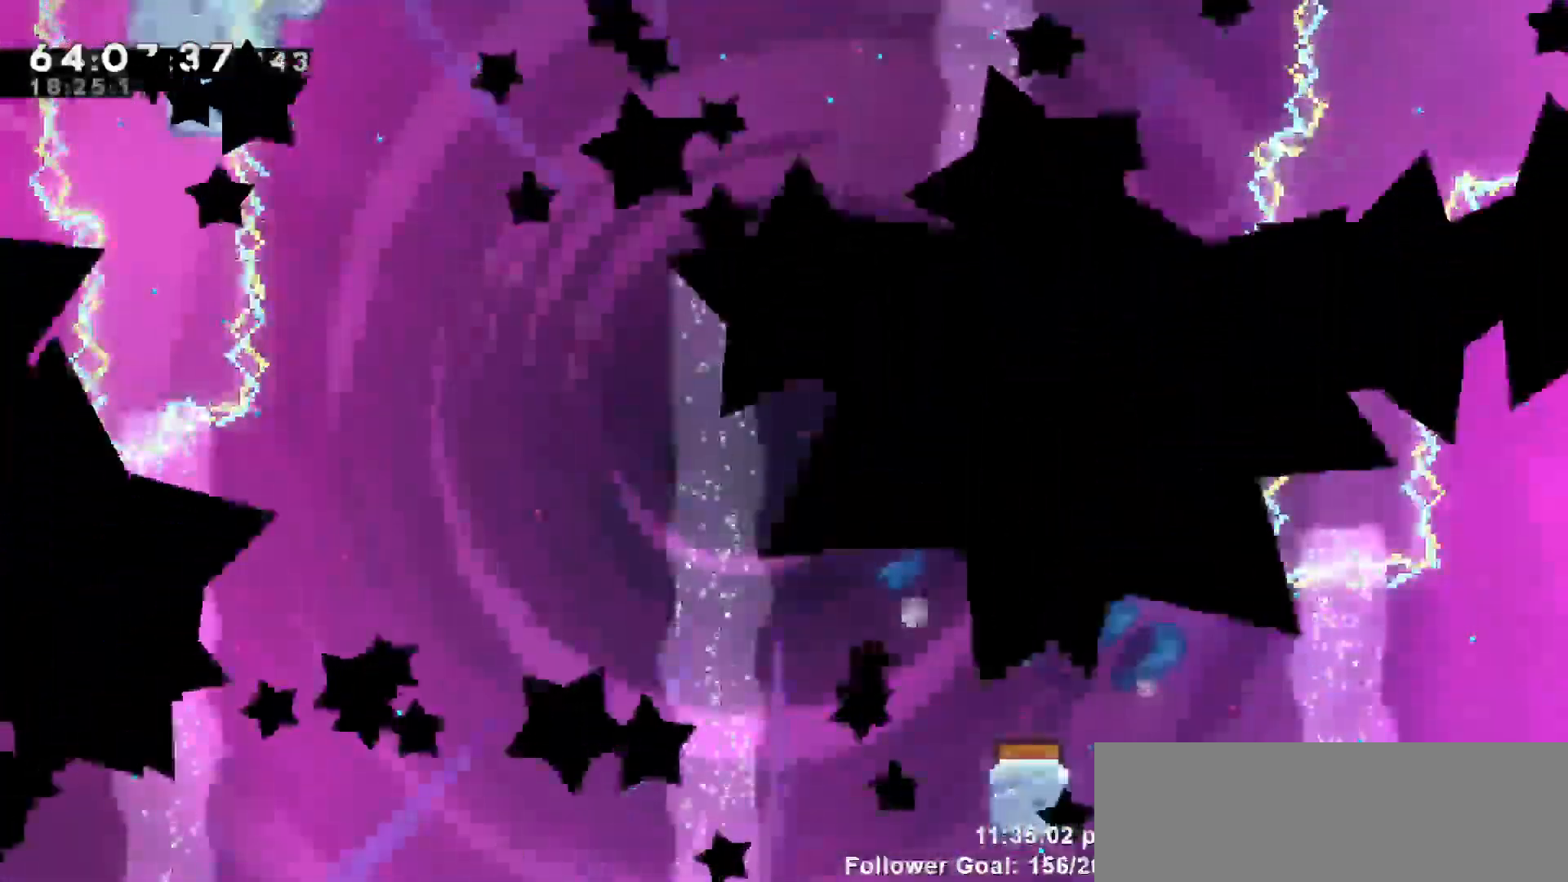
{"keys": [], "events": []}
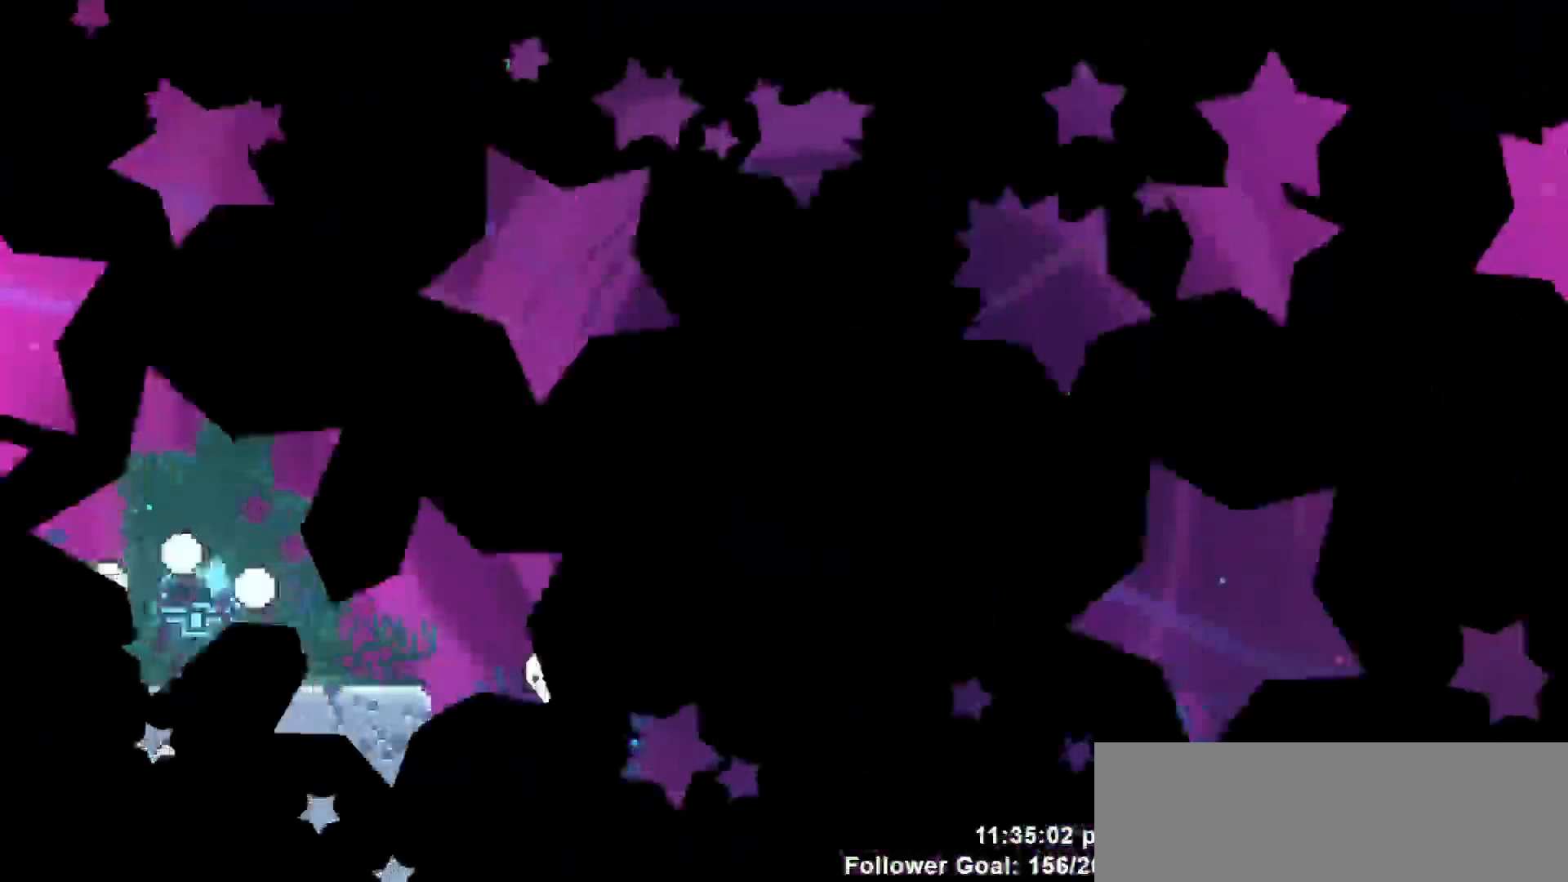
{"keys": [], "events": []}
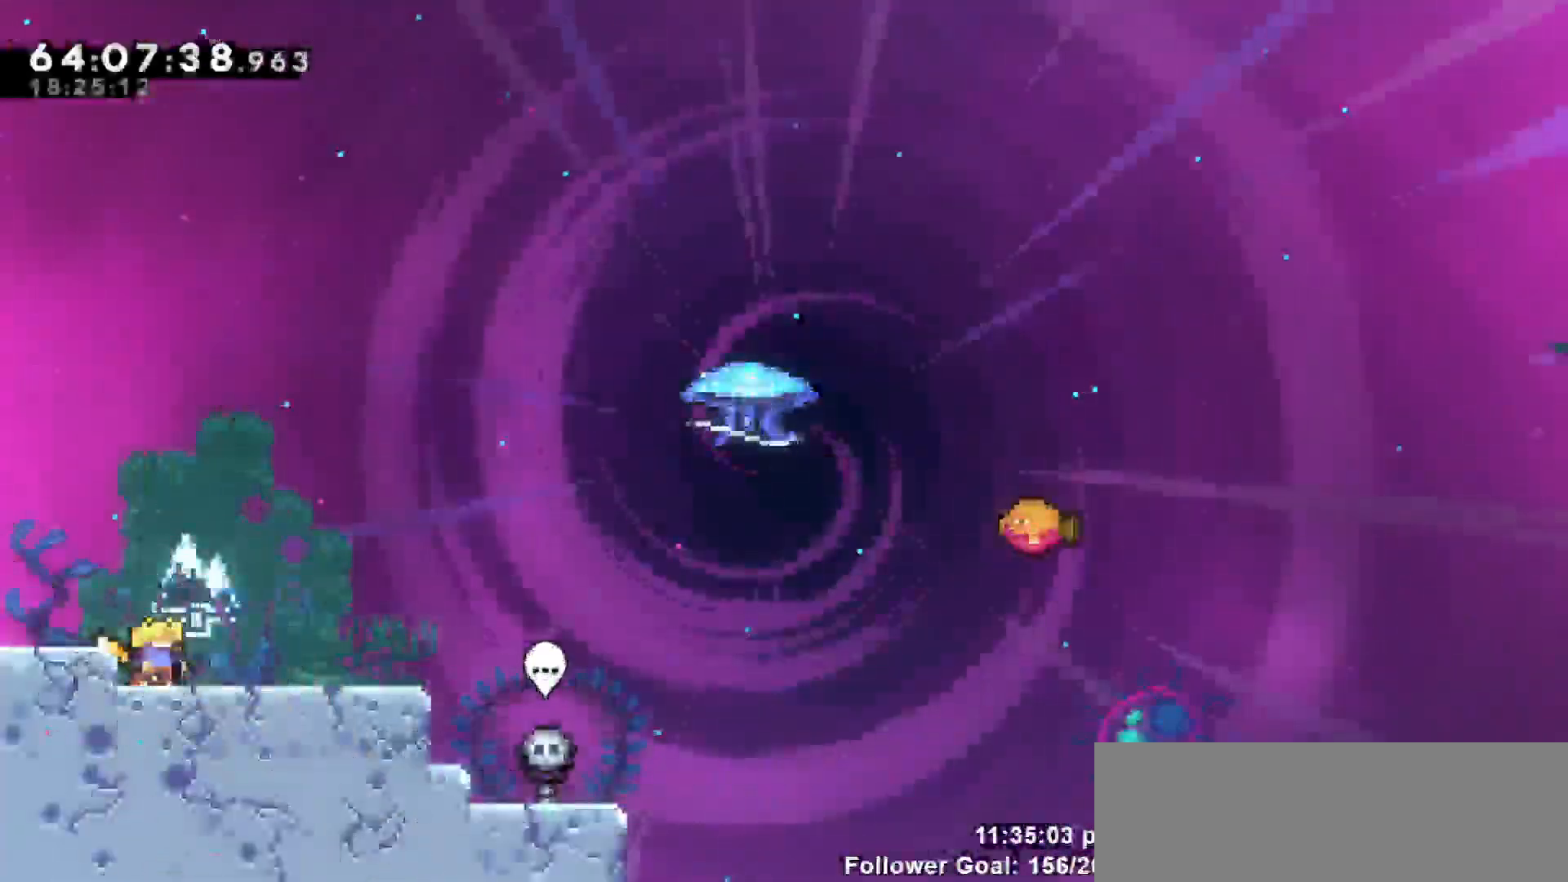
{"keys": [], "events": []}
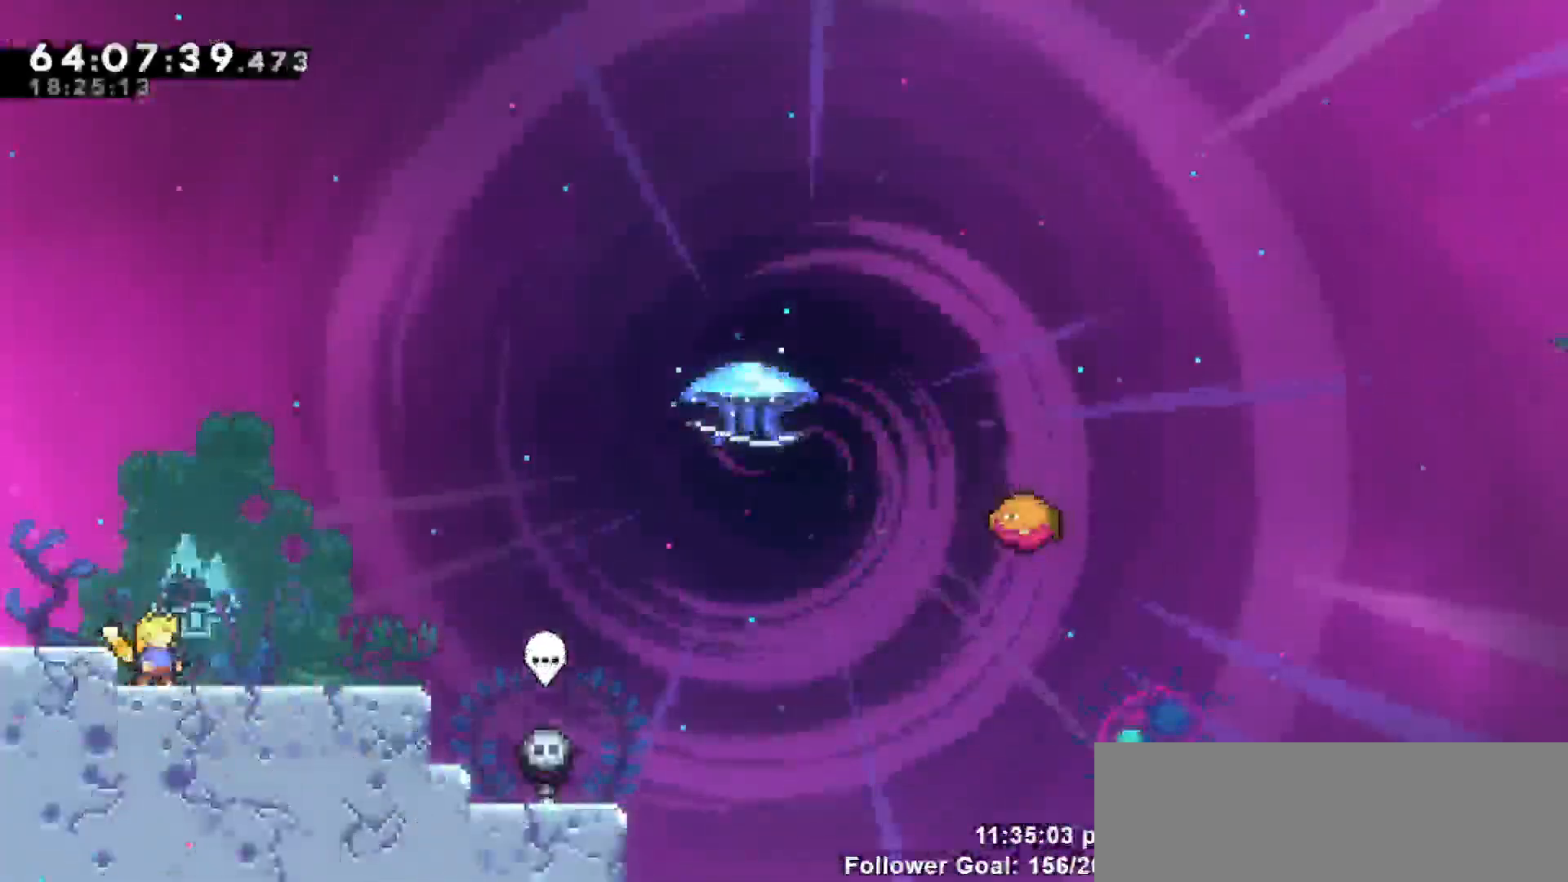
{"keys": [], "events": []}
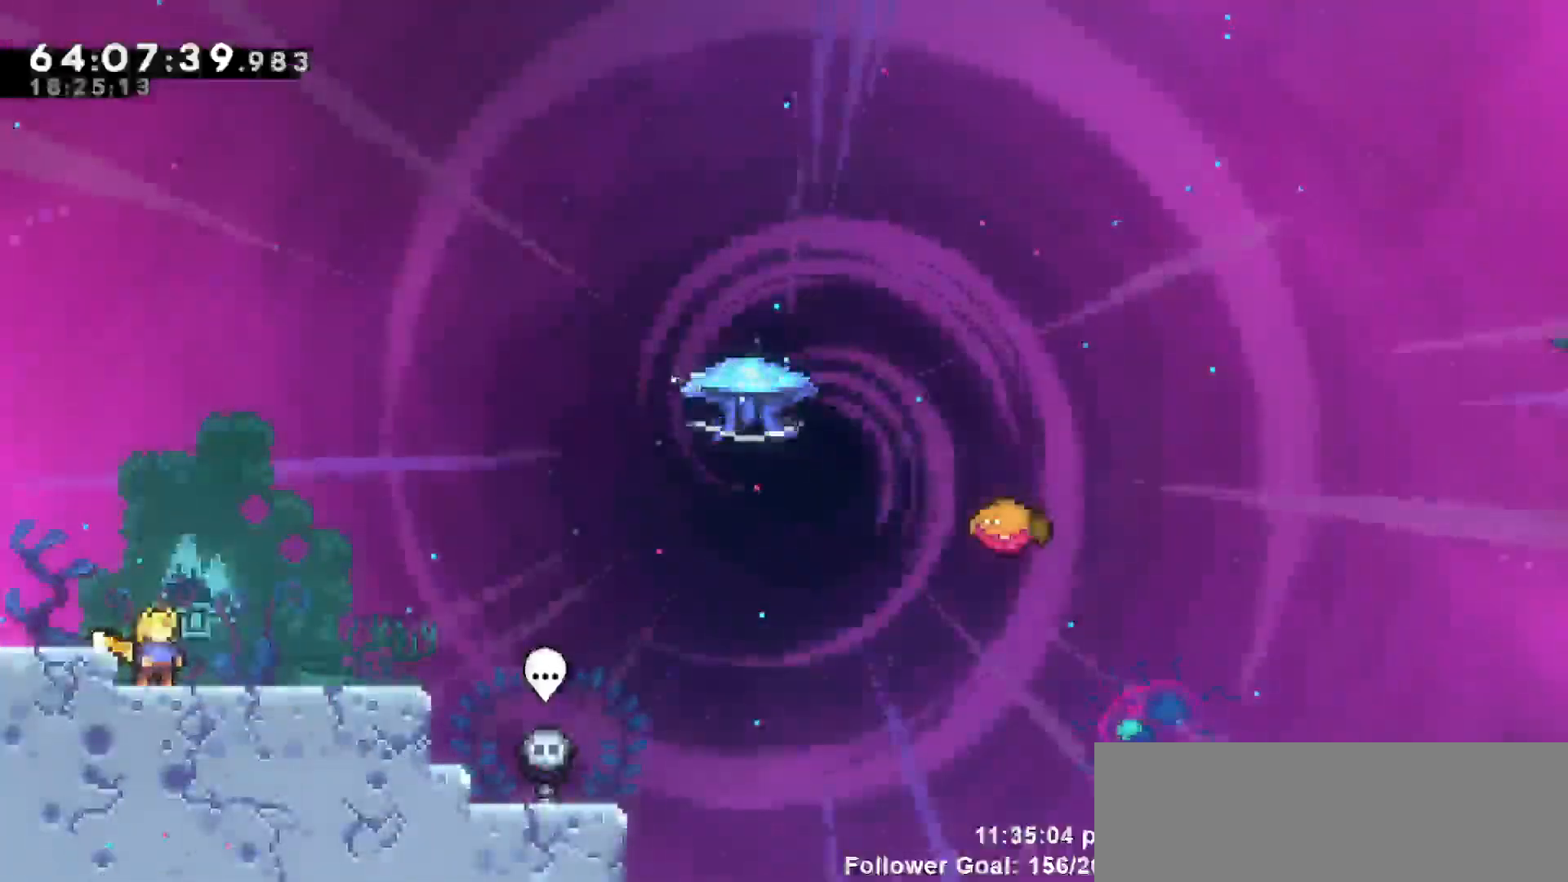
{"keys": ["right"], "events": [[317, "right", "down"], [317, "up", "down"], [450, "up", "up"]]}